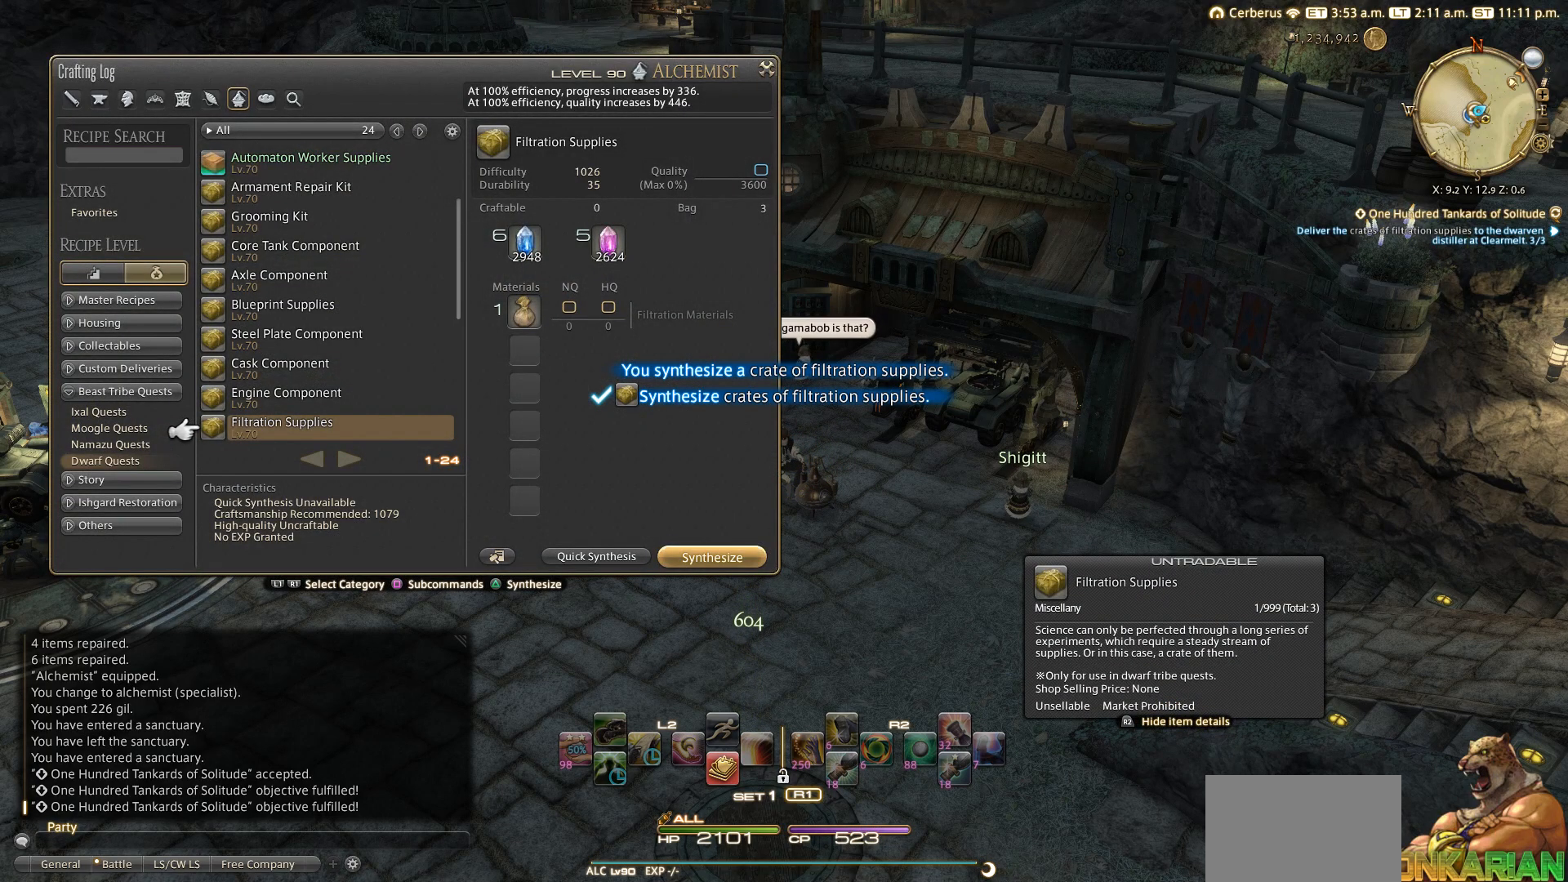
Gameplay with a controller (PlayStation layout); each line is a JSON object with the inputs held at the frame after it. "events" lists button and stick changes between this image and that frame as [ms after this image, input, new state], when the widget could be followed in between.
{"buttons": [], "left_stick": "center", "right_stick": "center", "events": []}
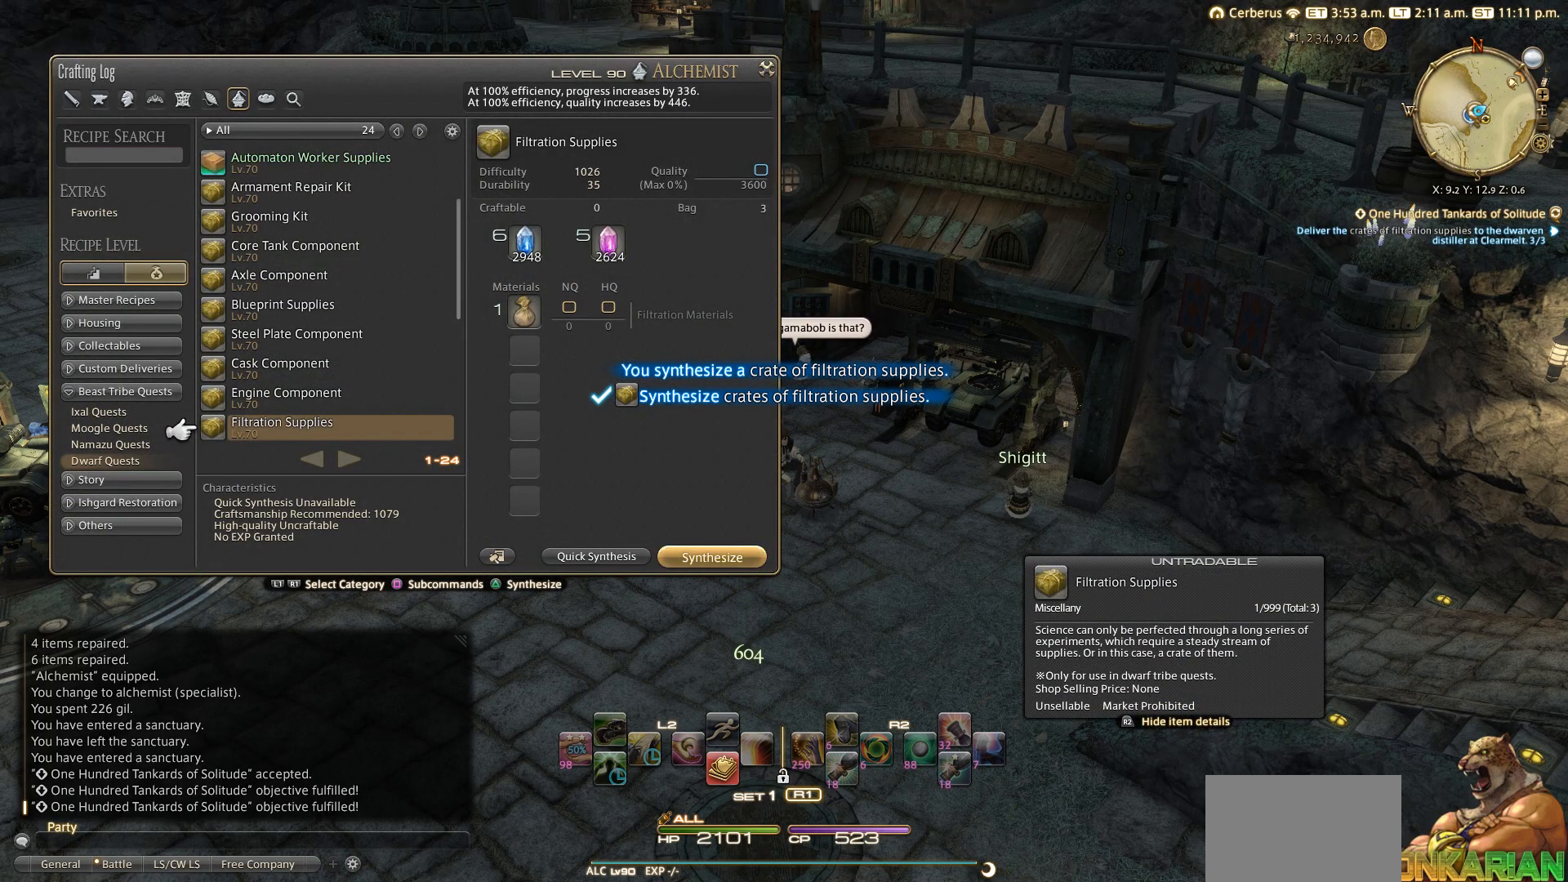
{"buttons": [], "left_stick": "center", "right_stick": "center", "events": [[183, "CIRCLE", "down"], [283, "CIRCLE", "up"]]}
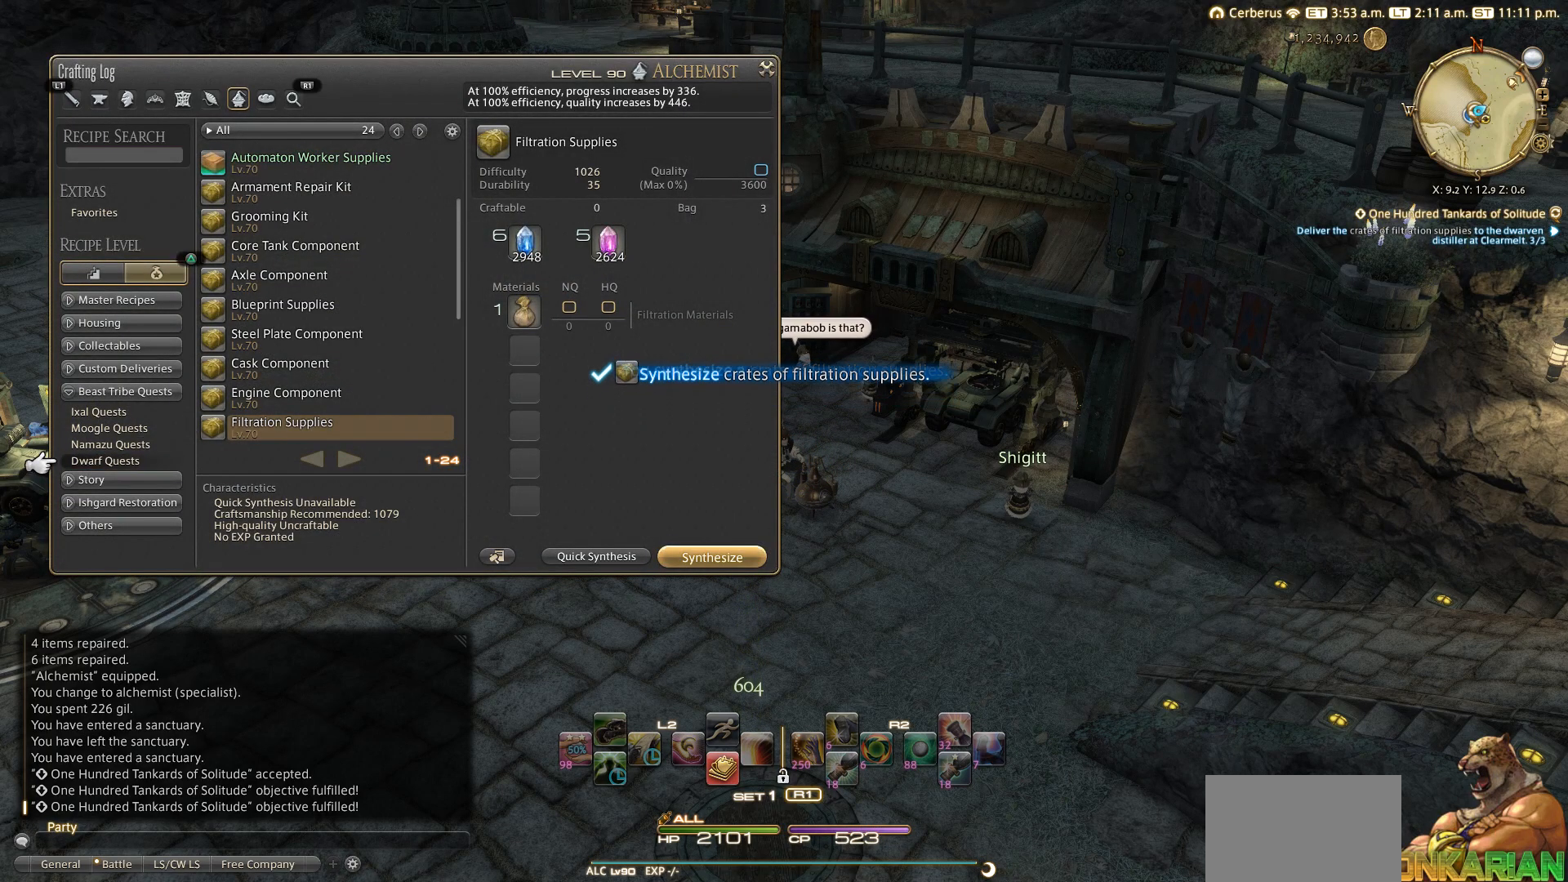
{"buttons": ["DPAD_DOWN"], "left_stick": "center", "right_stick": "center", "events": [[483, "DPAD_DOWN", "down"]]}
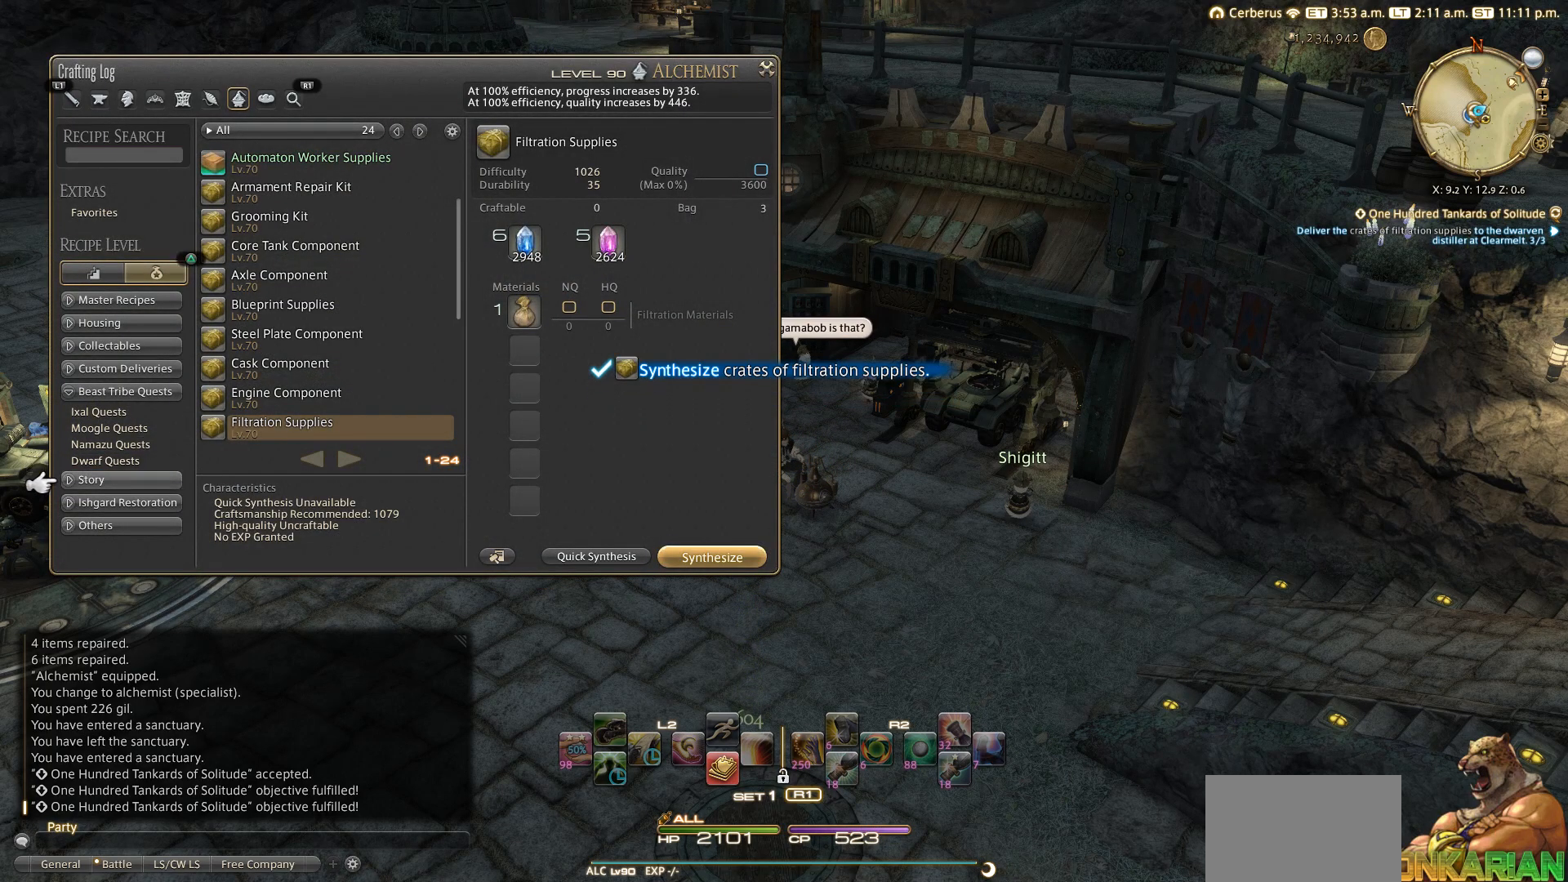
{"buttons": [], "left_stick": "center", "right_stick": "center", "events": [[83, "DPAD_DOWN", "up"], [383, "DPAD_DOWN", "down"], [483, "DPAD_DOWN", "up"]]}
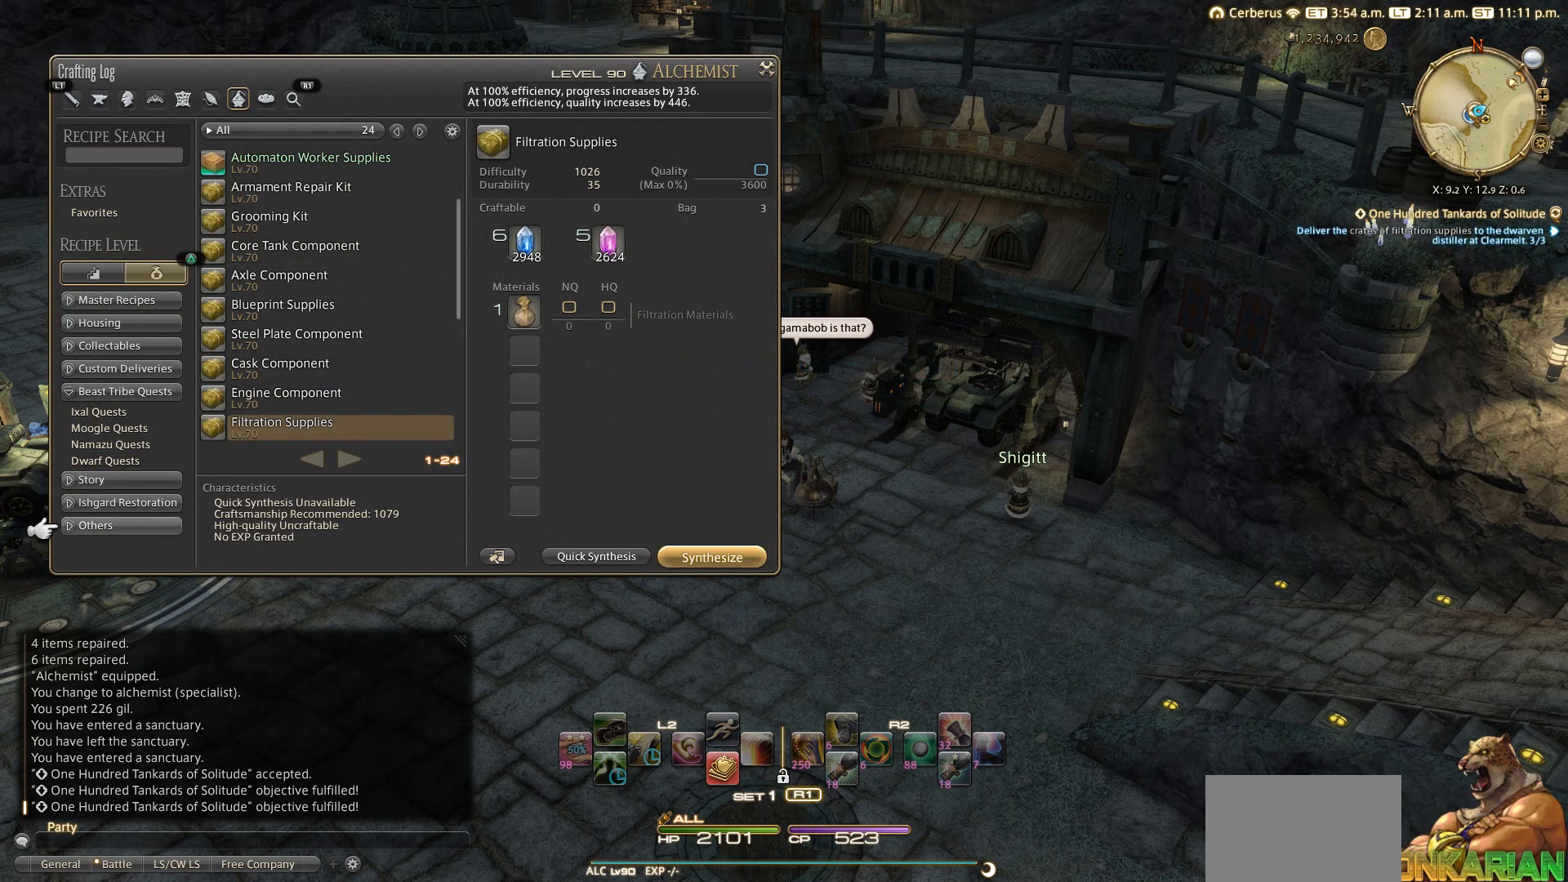
{"buttons": [], "left_stick": "center", "right_stick": "center", "events": [[267, "CIRCLE", "down"], [350, "CIRCLE", "up"]]}
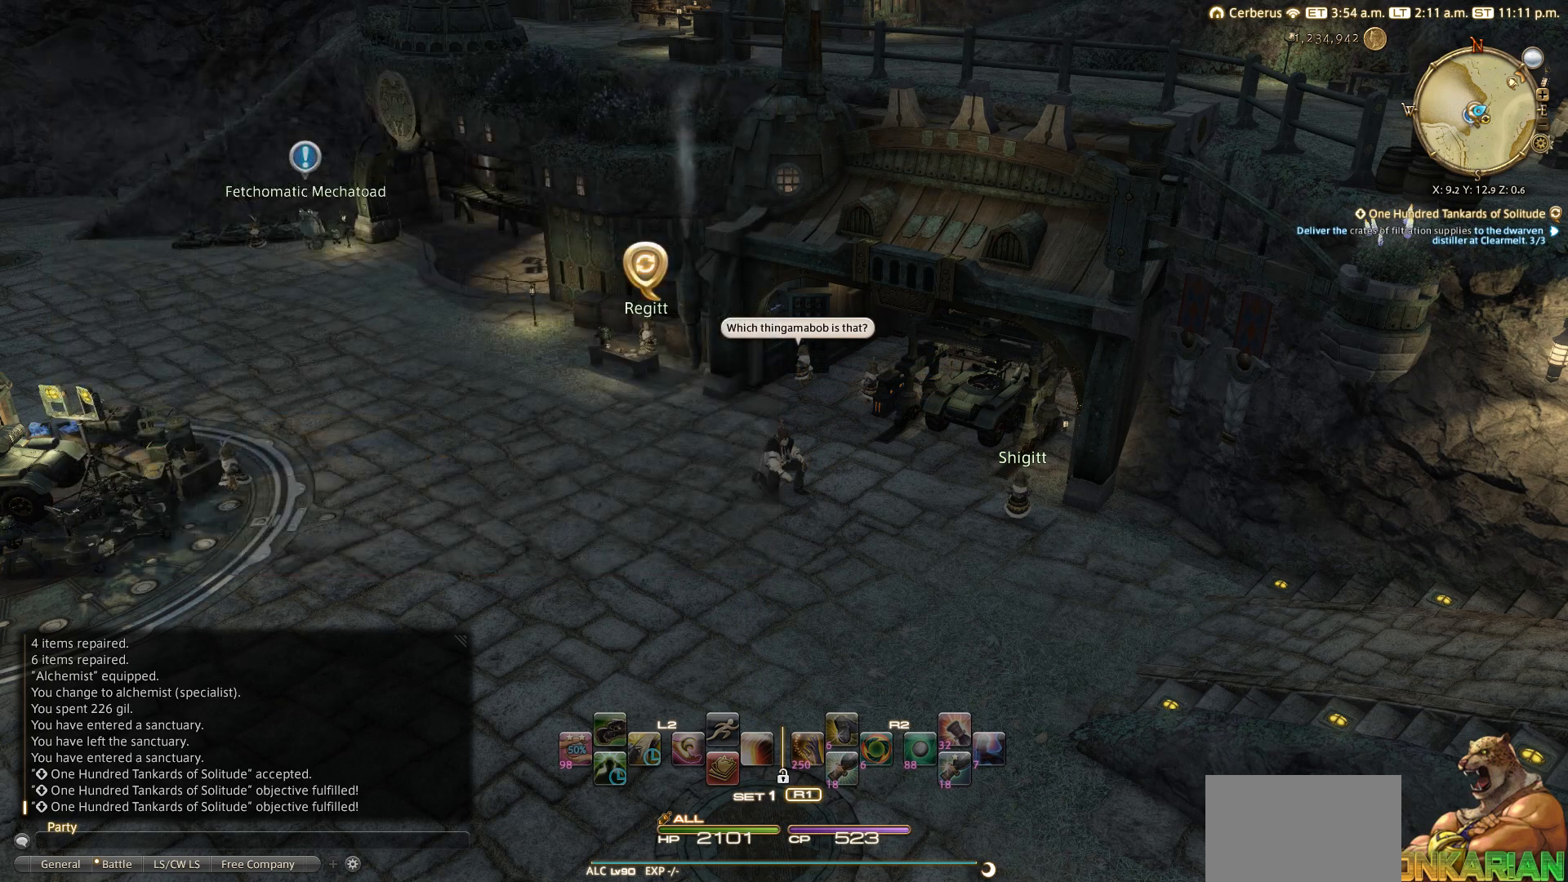
{"buttons": [], "left_stick": "up-left", "right_stick": "center", "events": [[317, "left_stick", "up-left"]]}
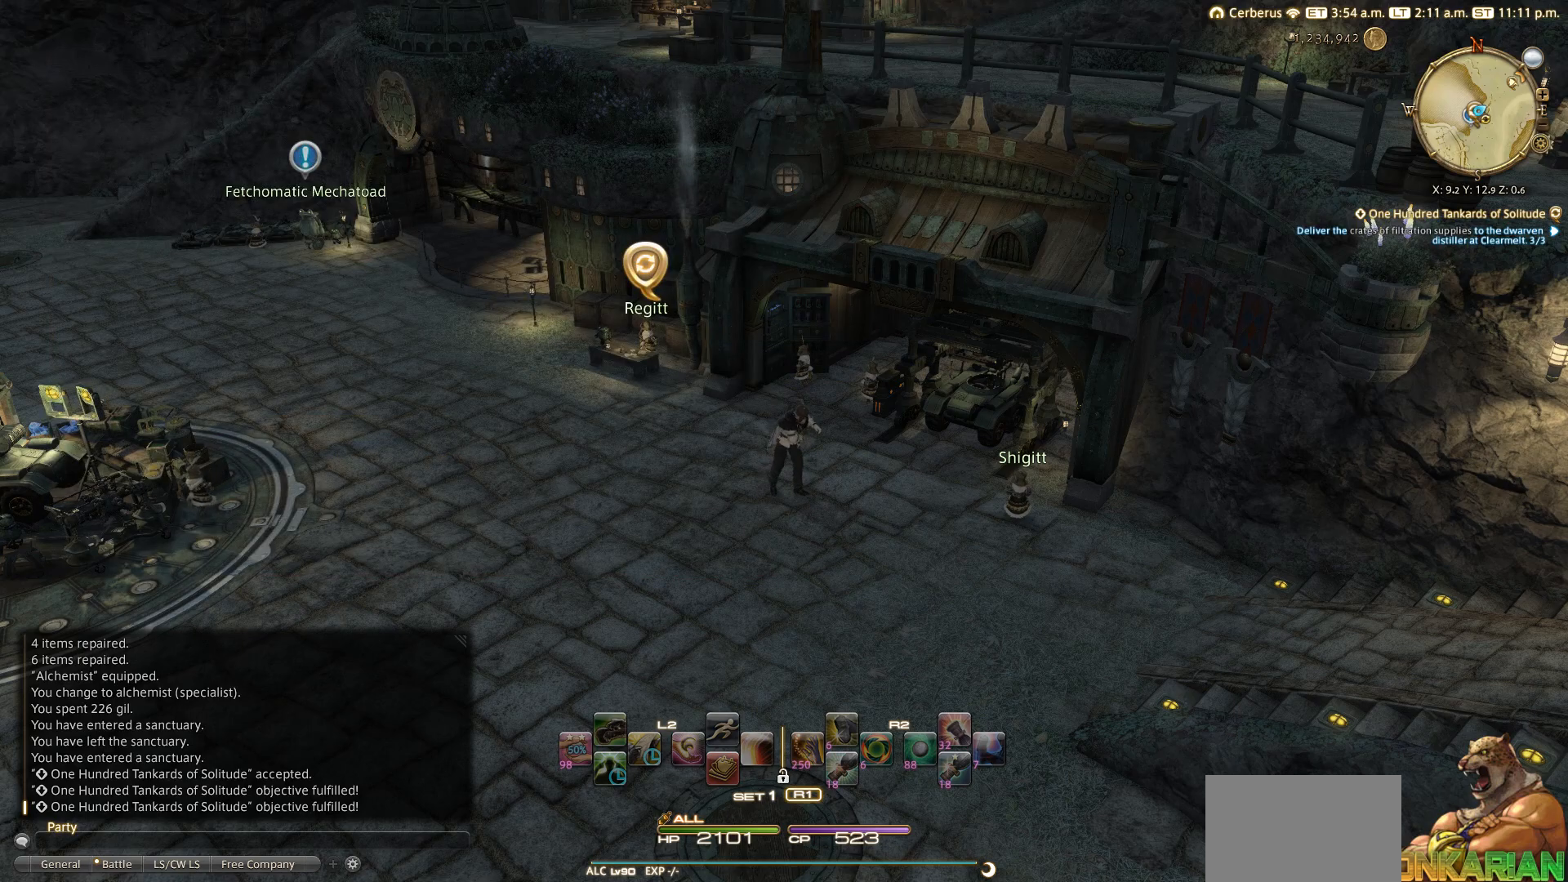
{"buttons": [], "left_stick": "up-left", "right_stick": "center", "events": []}
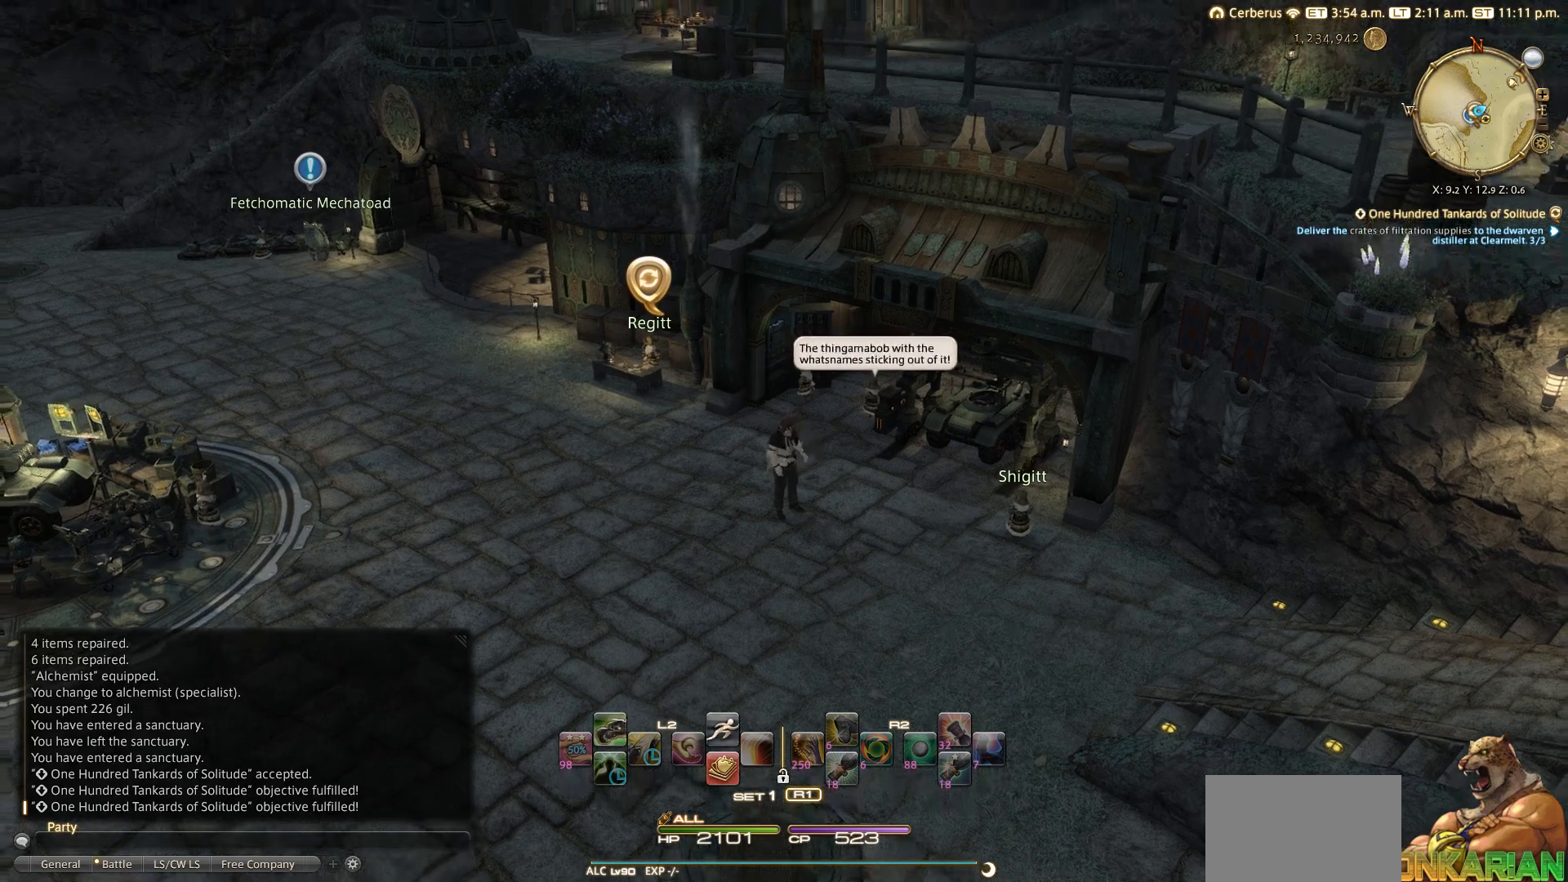
{"buttons": [], "left_stick": "up-left", "right_stick": "center", "events": []}
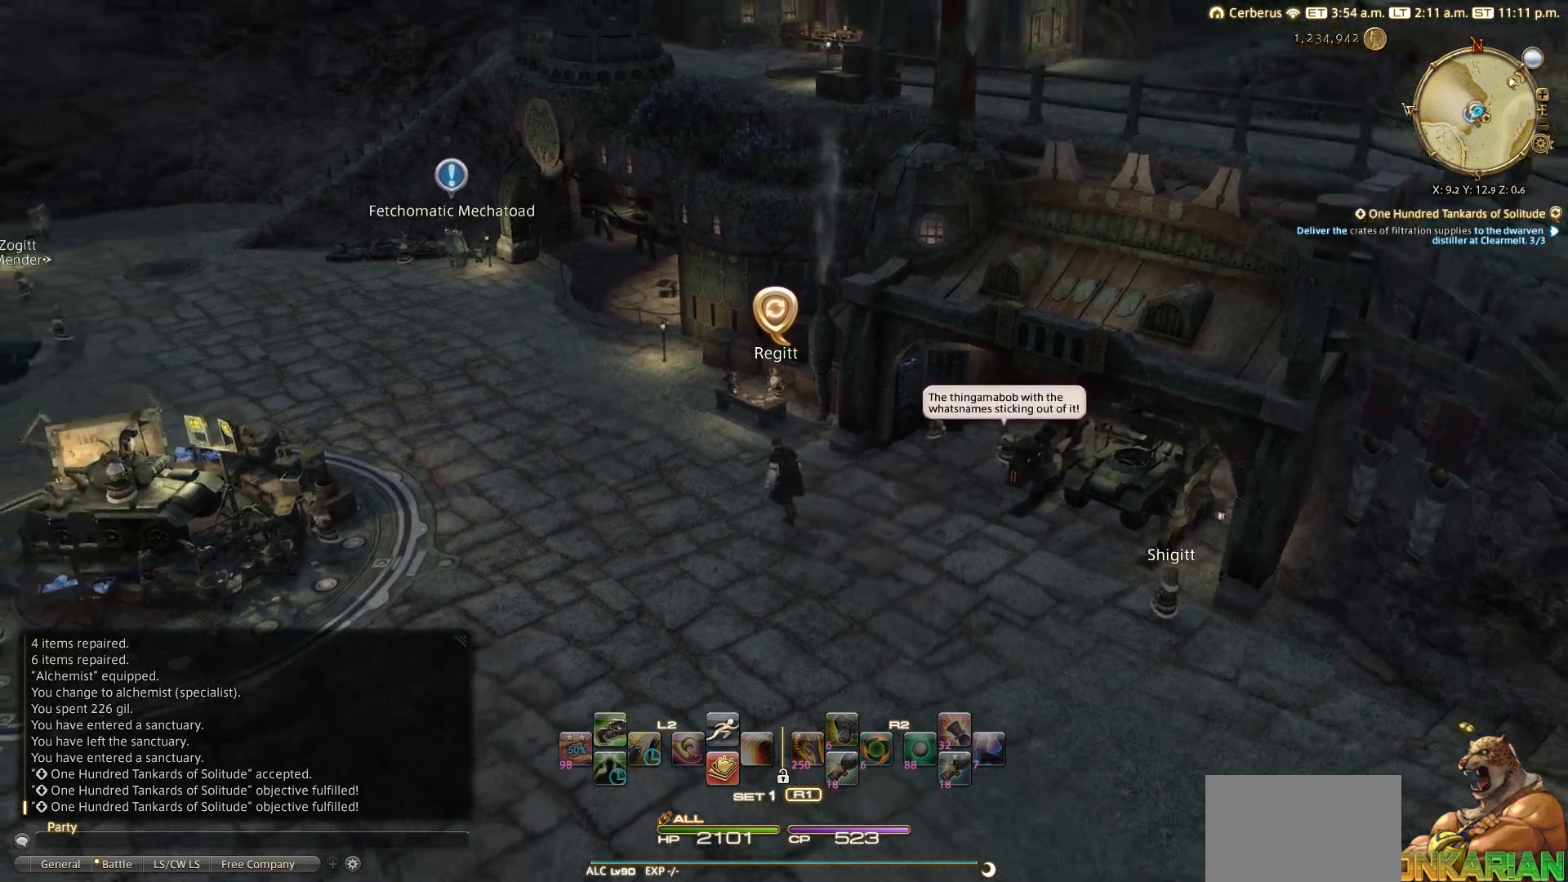
{"buttons": [], "left_stick": "up-left", "right_stick": "center", "events": [[33, "CROSS", "down"], [183, "CROSS", "up"]]}
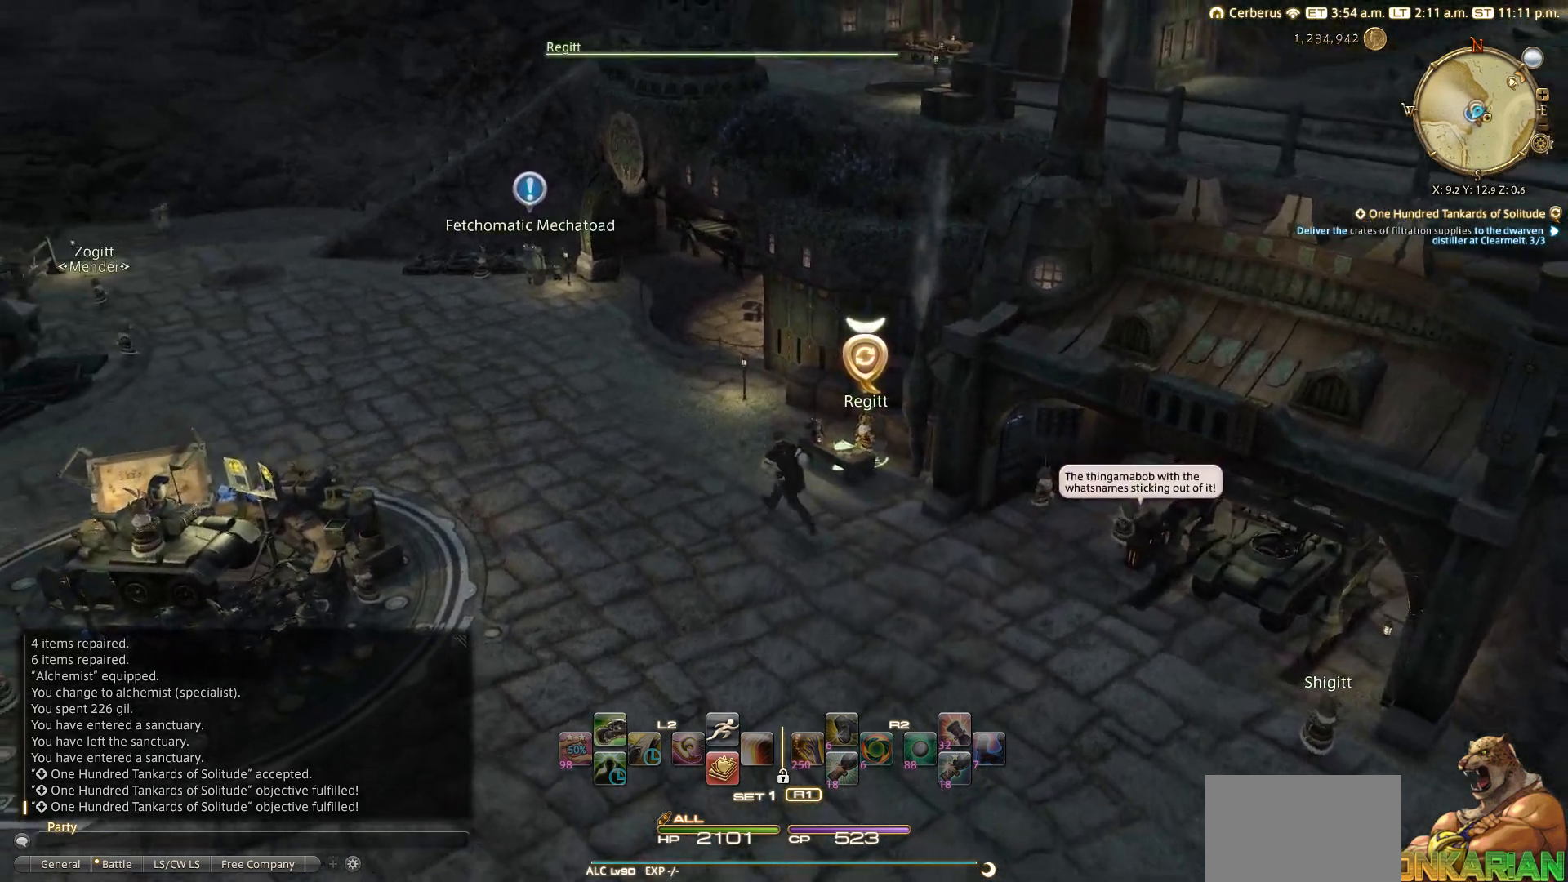
{"buttons": [], "left_stick": "center", "right_stick": "center", "events": [[50, "left_stick", "center"]]}
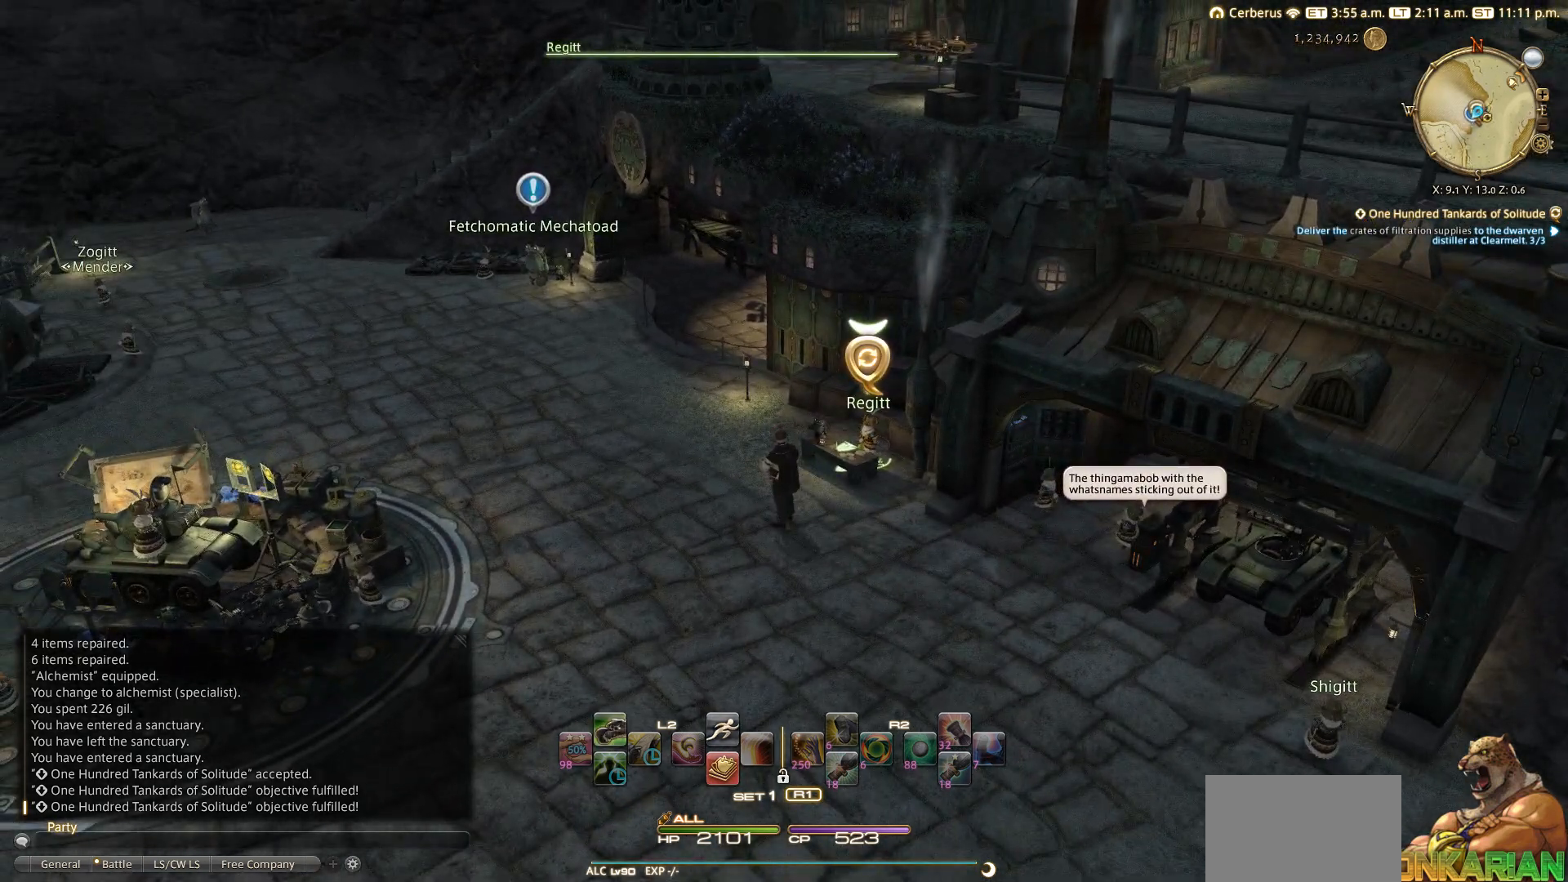
{"buttons": [], "left_stick": "center", "right_stick": "center", "events": []}
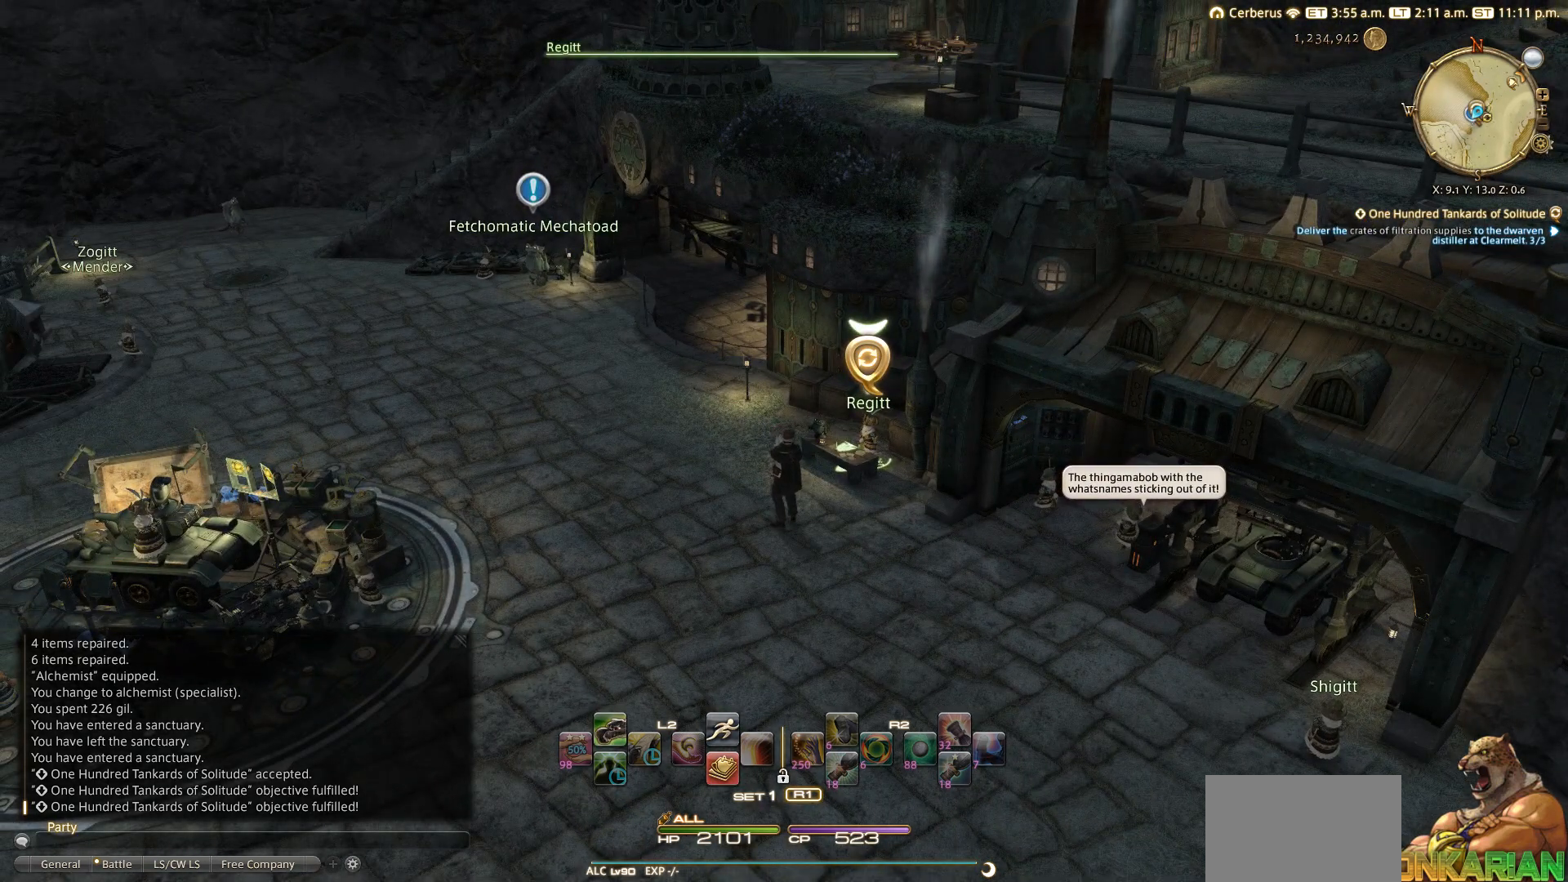
{"buttons": [], "left_stick": "up-left", "right_stick": "center", "events": [[500, "left_stick", "up-left"]]}
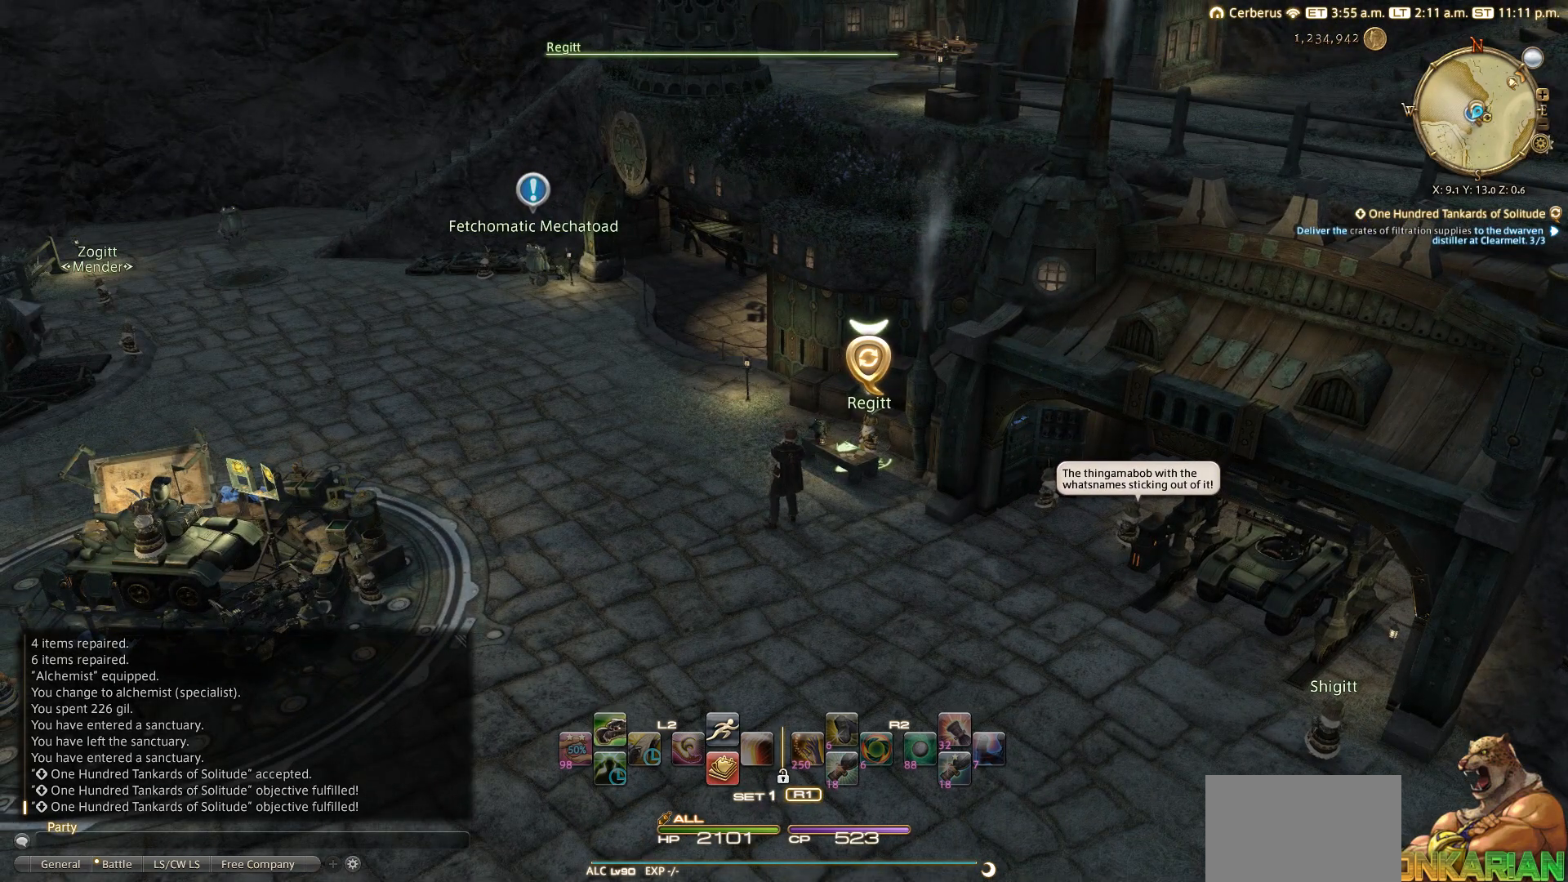
{"buttons": [], "left_stick": "up-left", "right_stick": "center", "events": []}
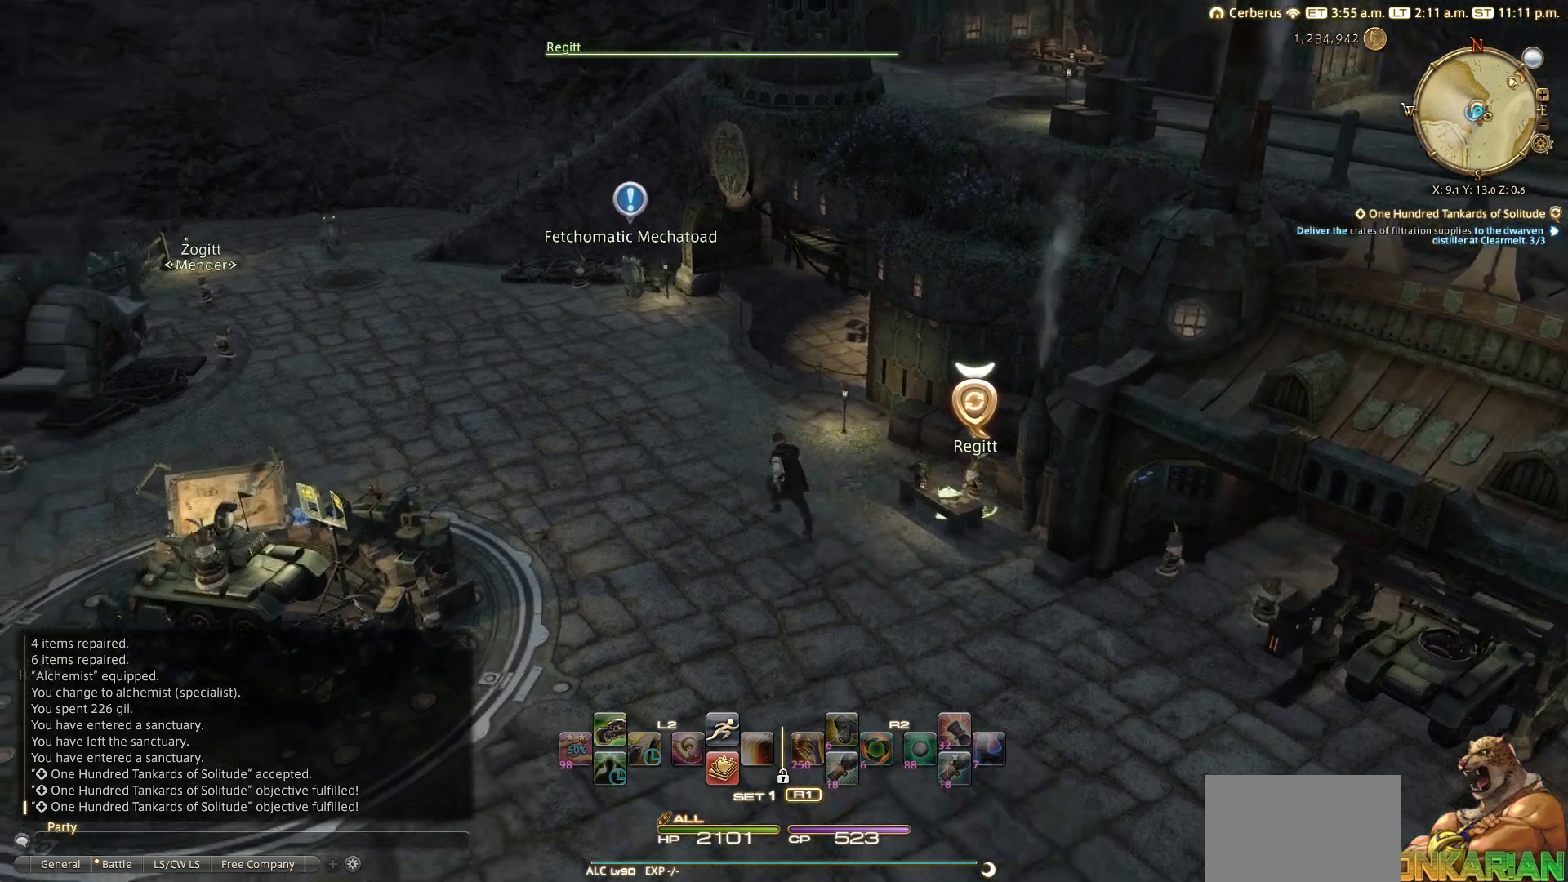
{"buttons": [], "left_stick": "center", "right_stick": "center", "events": [[383, "left_stick", "center"]]}
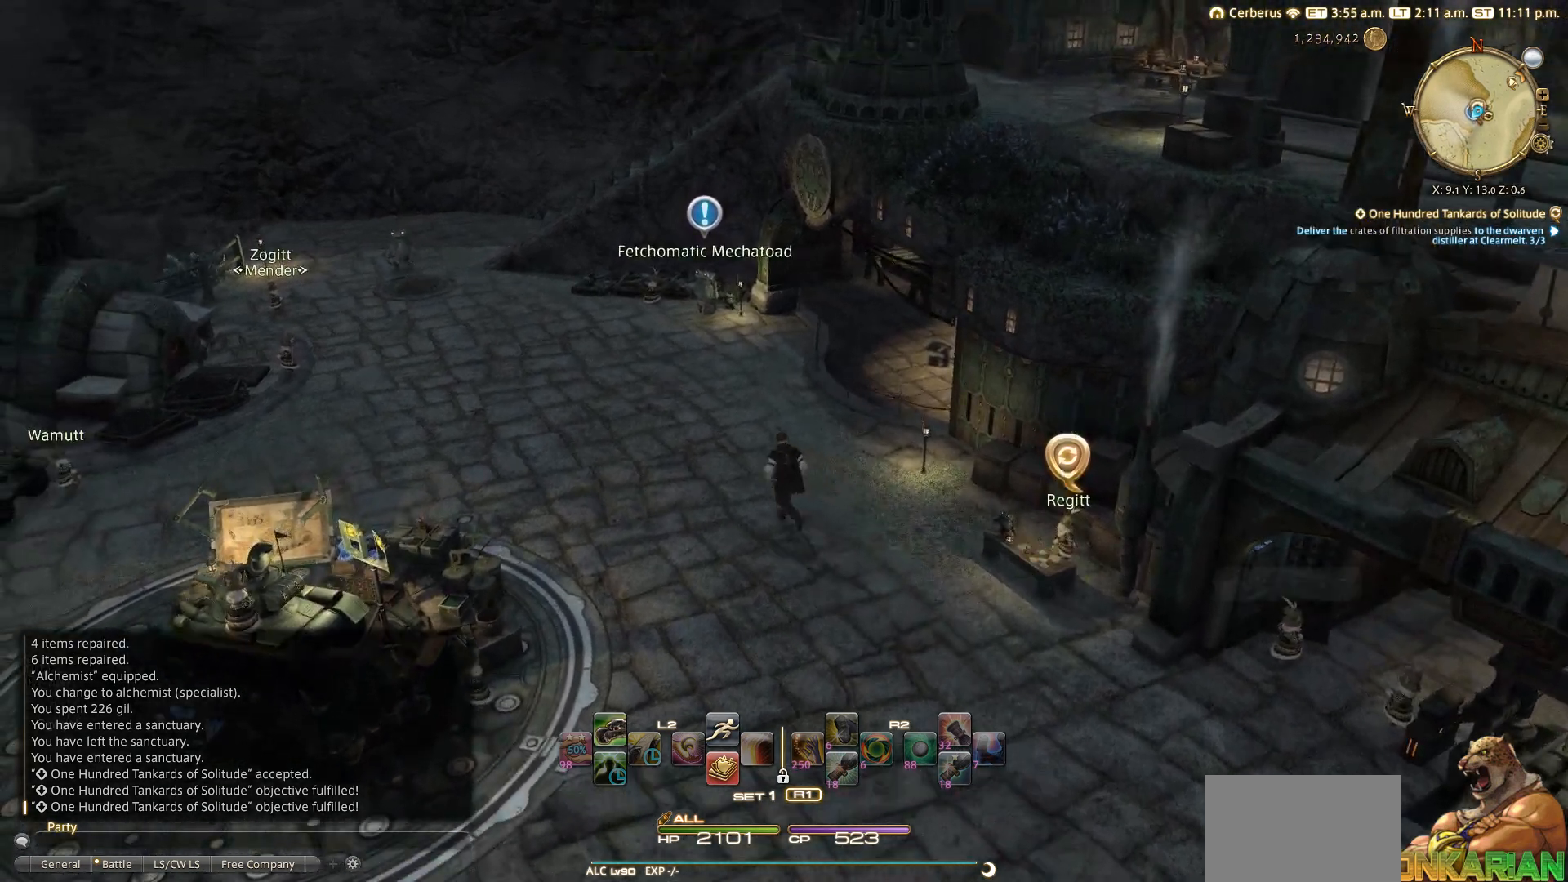
{"buttons": ["L2"], "left_stick": "center", "right_stick": "center", "events": [[150, "DPAD_LEFT", "down"], [150, "R1", "down"], [283, "DPAD_LEFT", "up"], [300, "R1", "up"], [317, "L2", "down"], [350, "DPAD_UP", "down"], [467, "DPAD_UP", "up"]]}
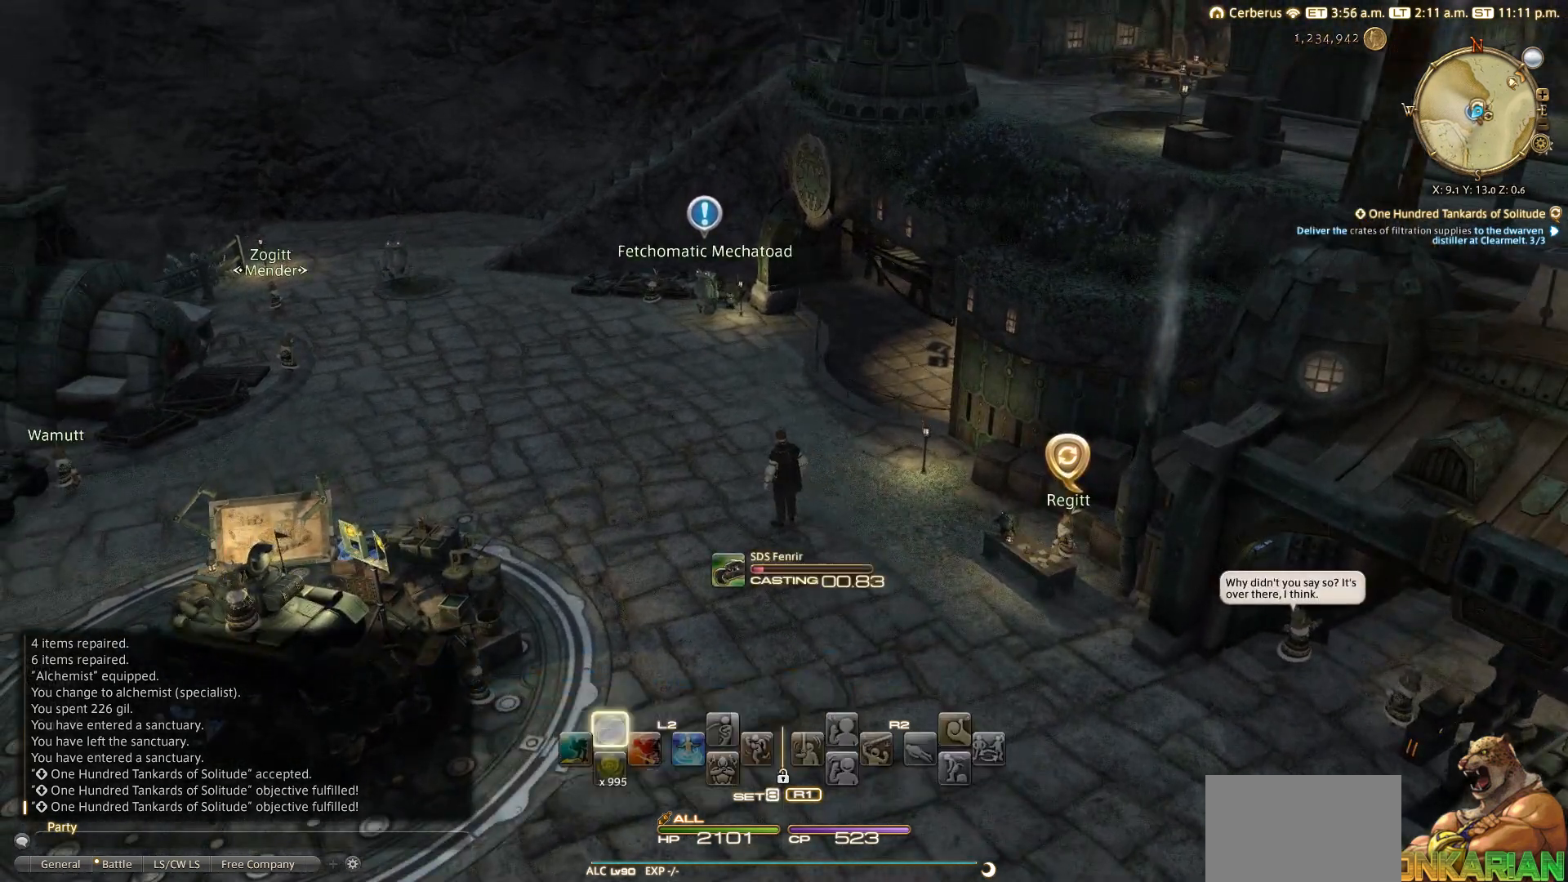
{"buttons": [], "left_stick": "center", "right_stick": "center", "events": [[67, "L2", "up"], [67, "R1", "down"], [250, "R1", "up"]]}
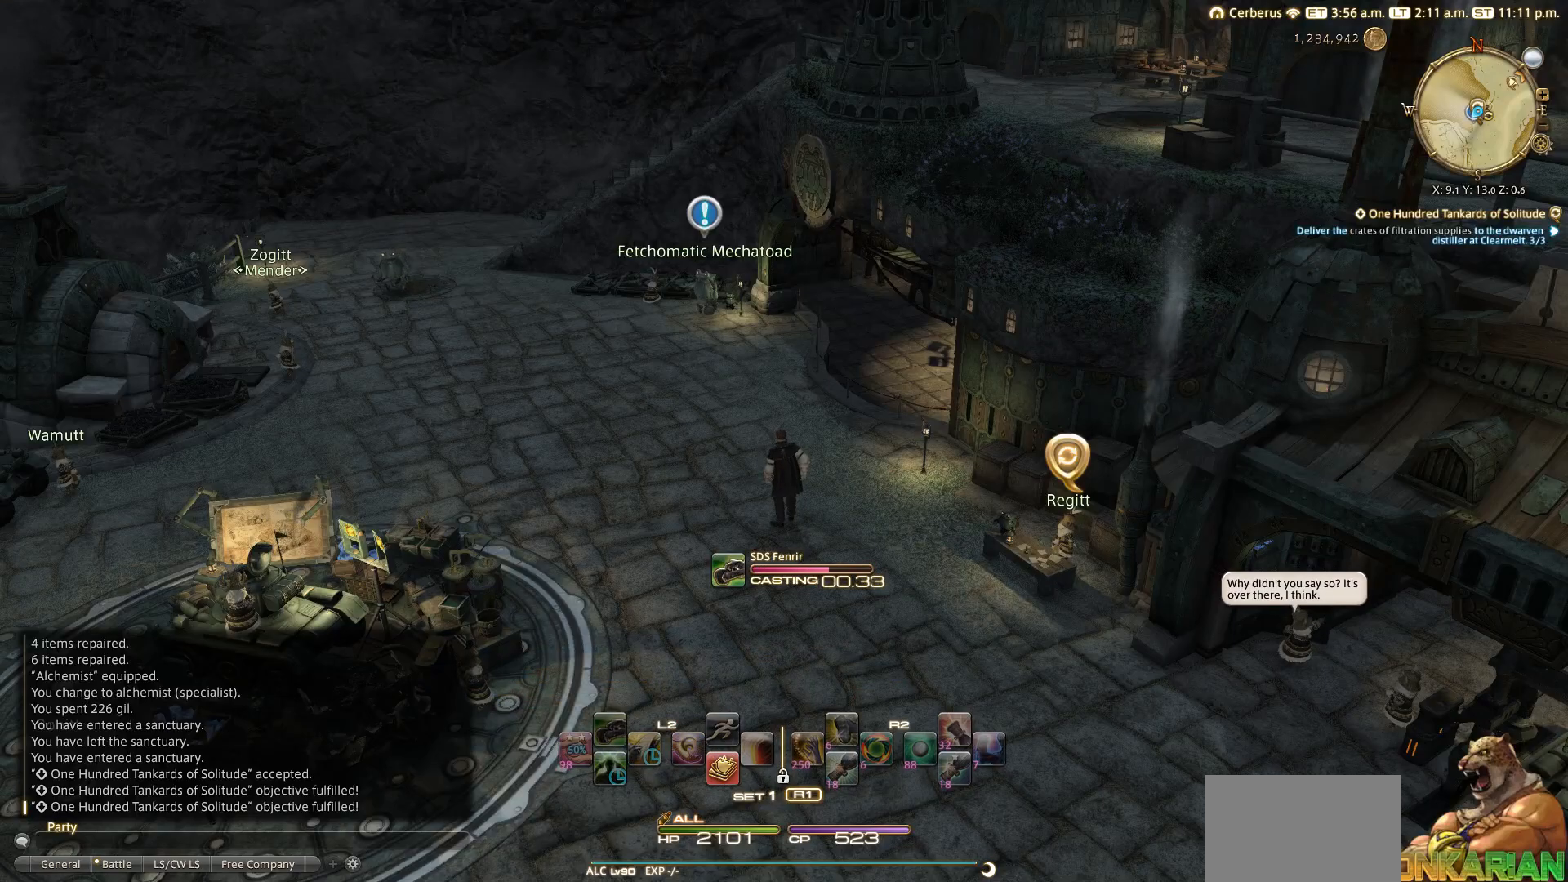
{"buttons": ["CIRCLE"], "left_stick": "center", "right_stick": "center", "events": [[183, "R1", "down"], [283, "TRIANGLE", "down"], [317, "TRIANGLE", "up"], [383, "R1", "up"], [483, "CIRCLE", "down"]]}
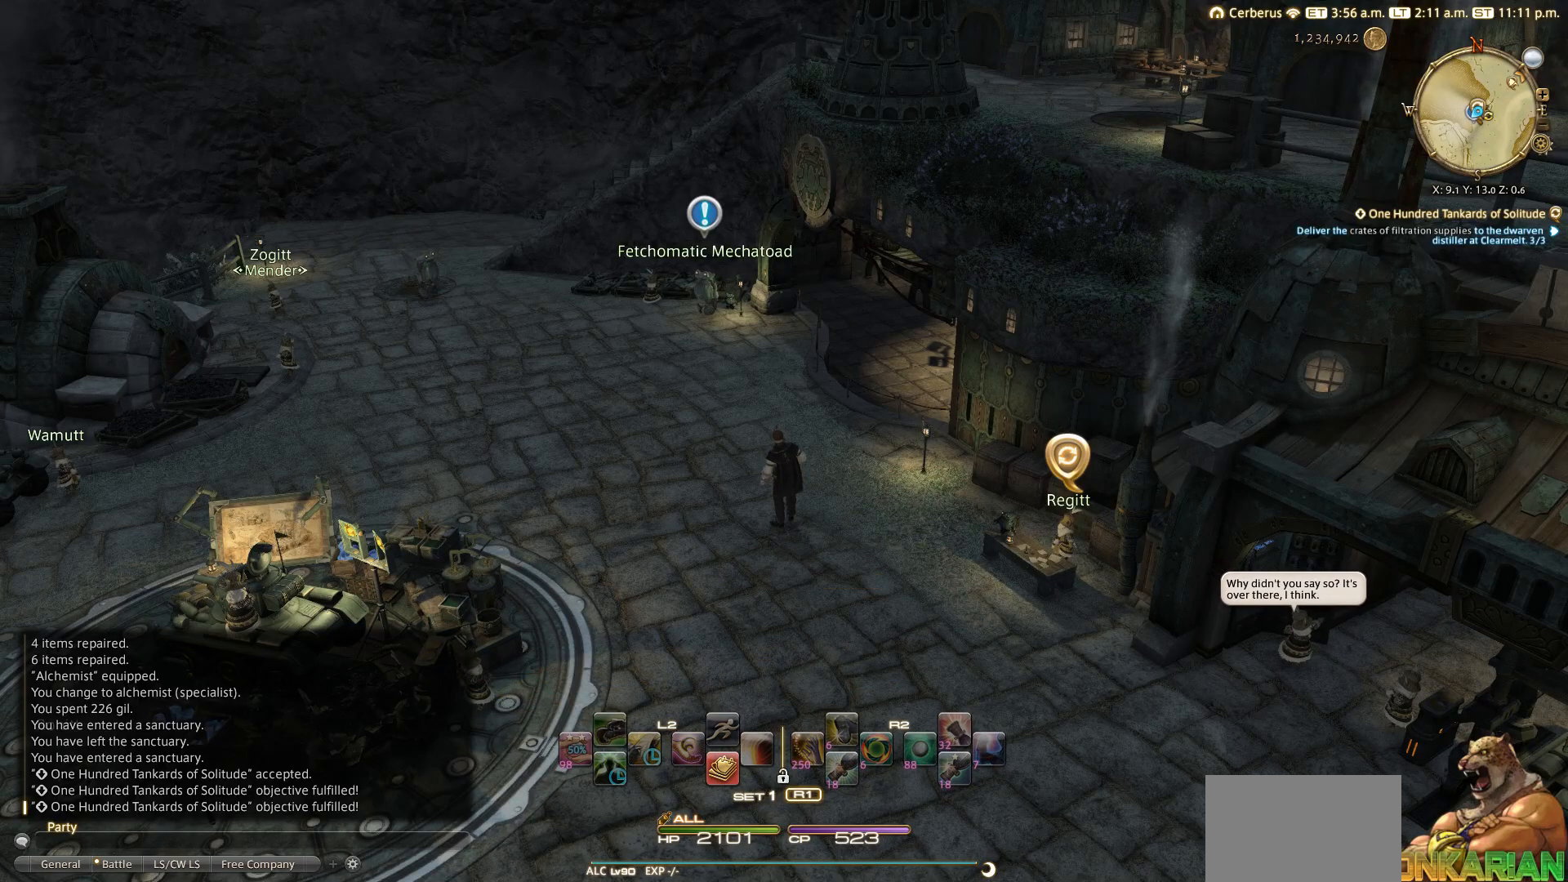
{"buttons": [], "left_stick": "down-right", "right_stick": "right", "events": [[17, "CIRCLE", "up"], [200, "right_stick", "right"], [333, "left_stick", "down-right"]]}
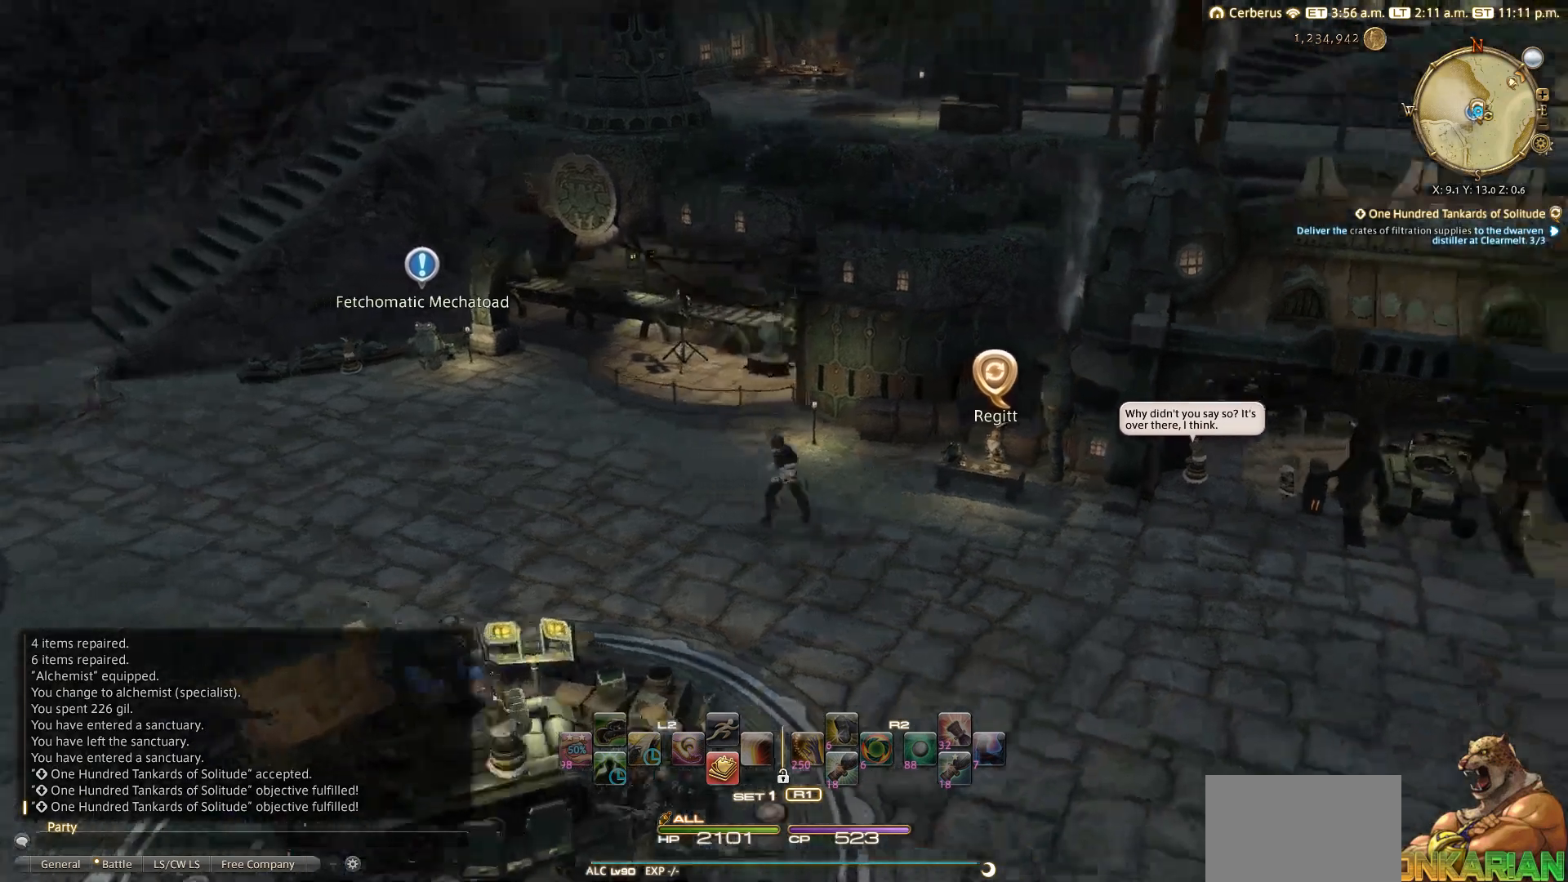
{"buttons": ["TRIANGLE"], "left_stick": "right", "right_stick": "right", "events": [[150, "left_stick", "right"], [217, "TRIANGLE", "down"], [350, "TRIANGLE", "up"], [483, "TRIANGLE", "down"]]}
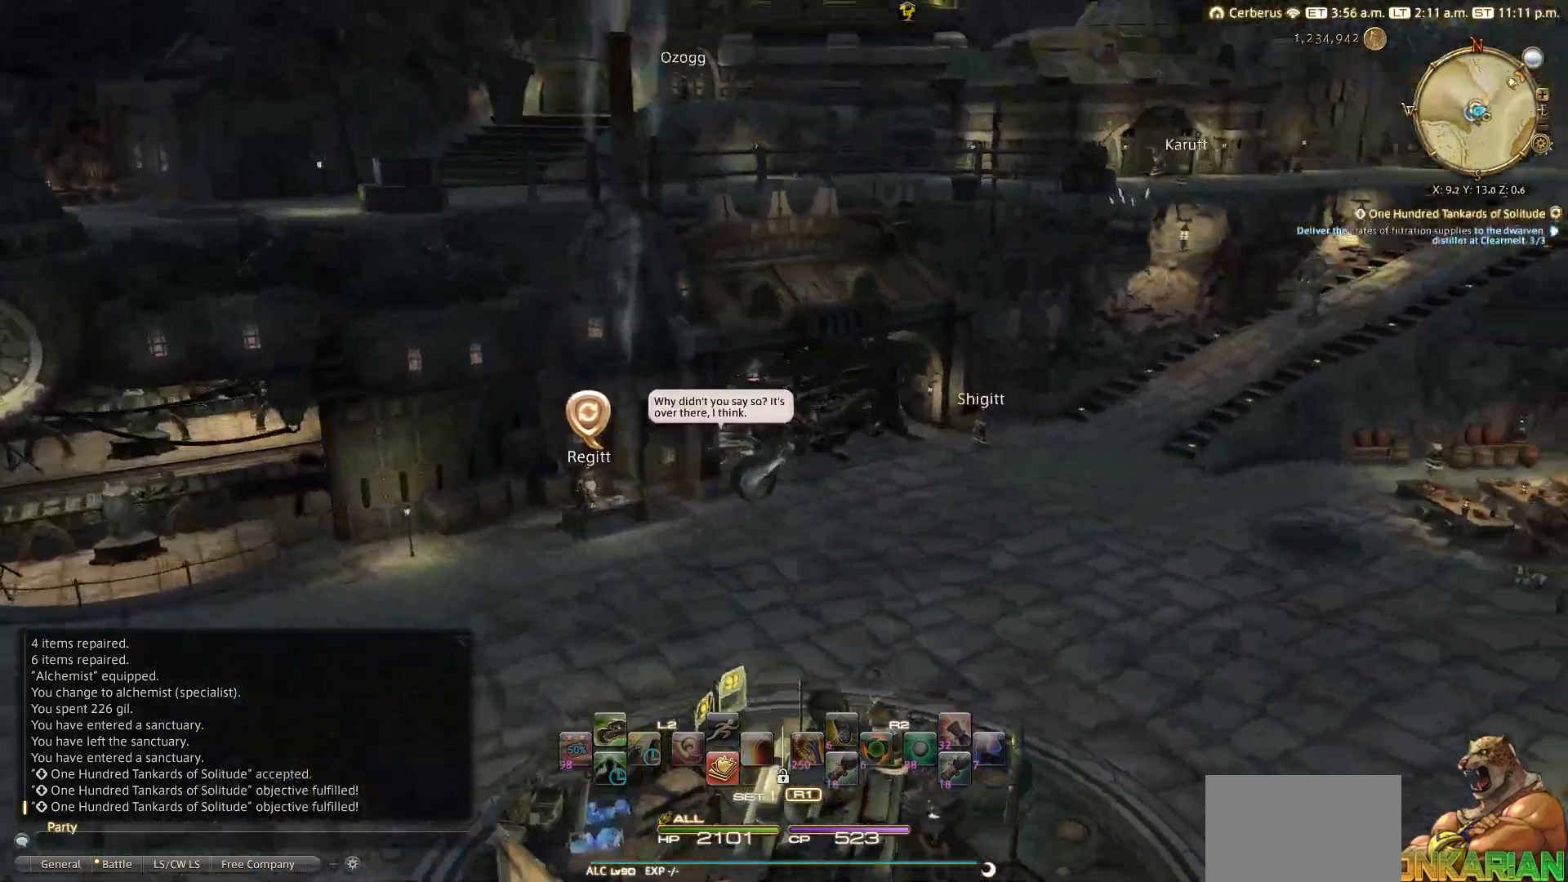
{"buttons": ["TRIANGLE"], "left_stick": "up", "right_stick": "right", "events": [[50, "left_stick", "up-right"], [450, "left_stick", "up"]]}
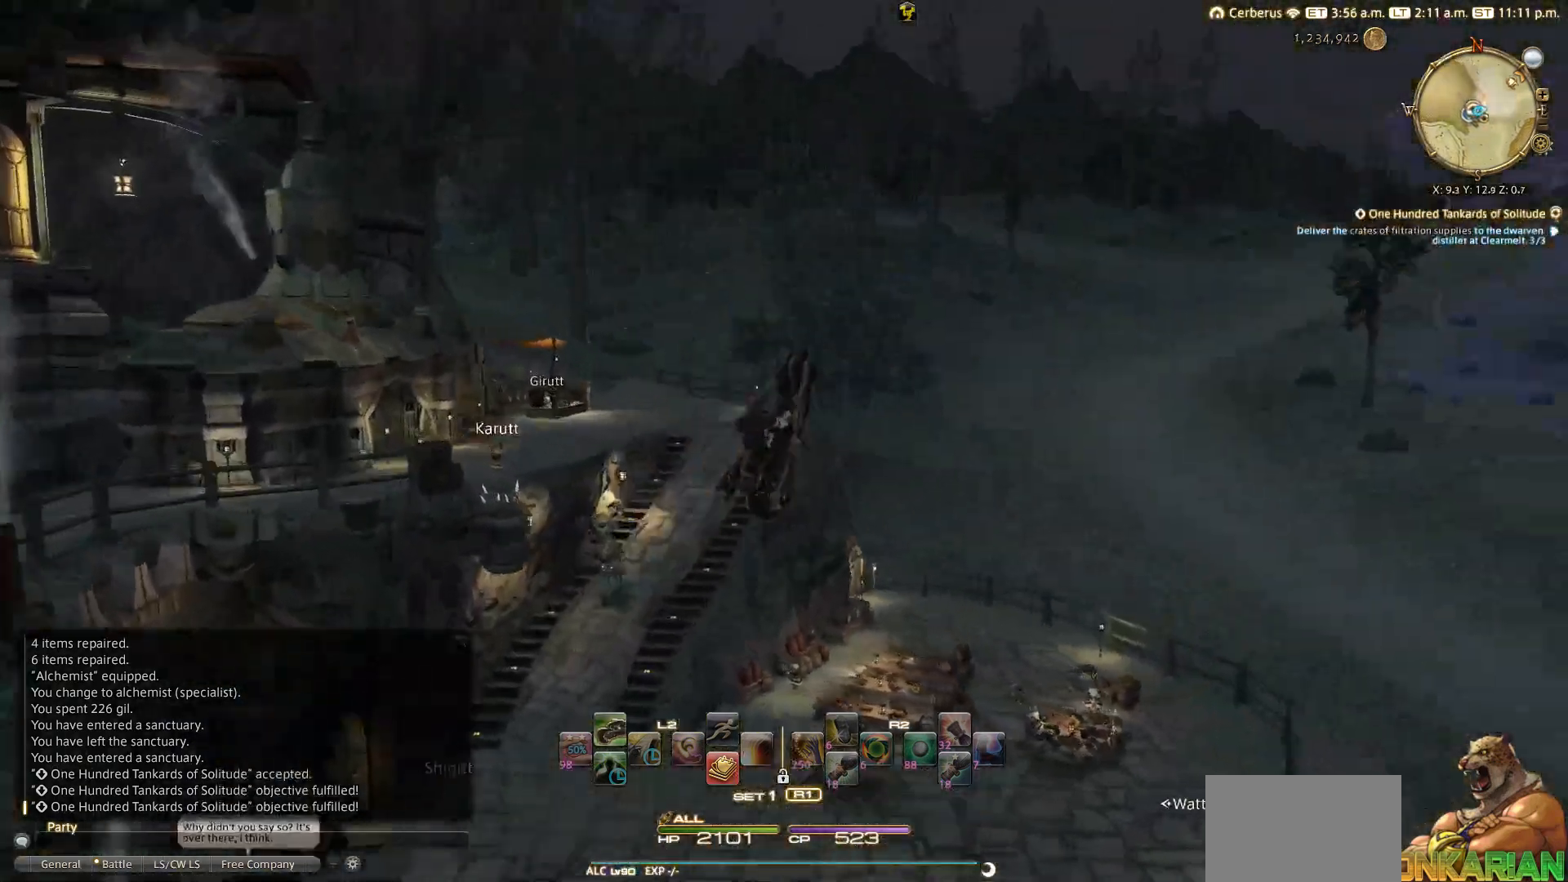
{"buttons": [], "left_stick": "up", "right_stick": "up", "events": [[50, "right_stick", "up-right"], [167, "right_stick", "center"], [267, "TRIANGLE", "up"], [317, "right_stick", "up"]]}
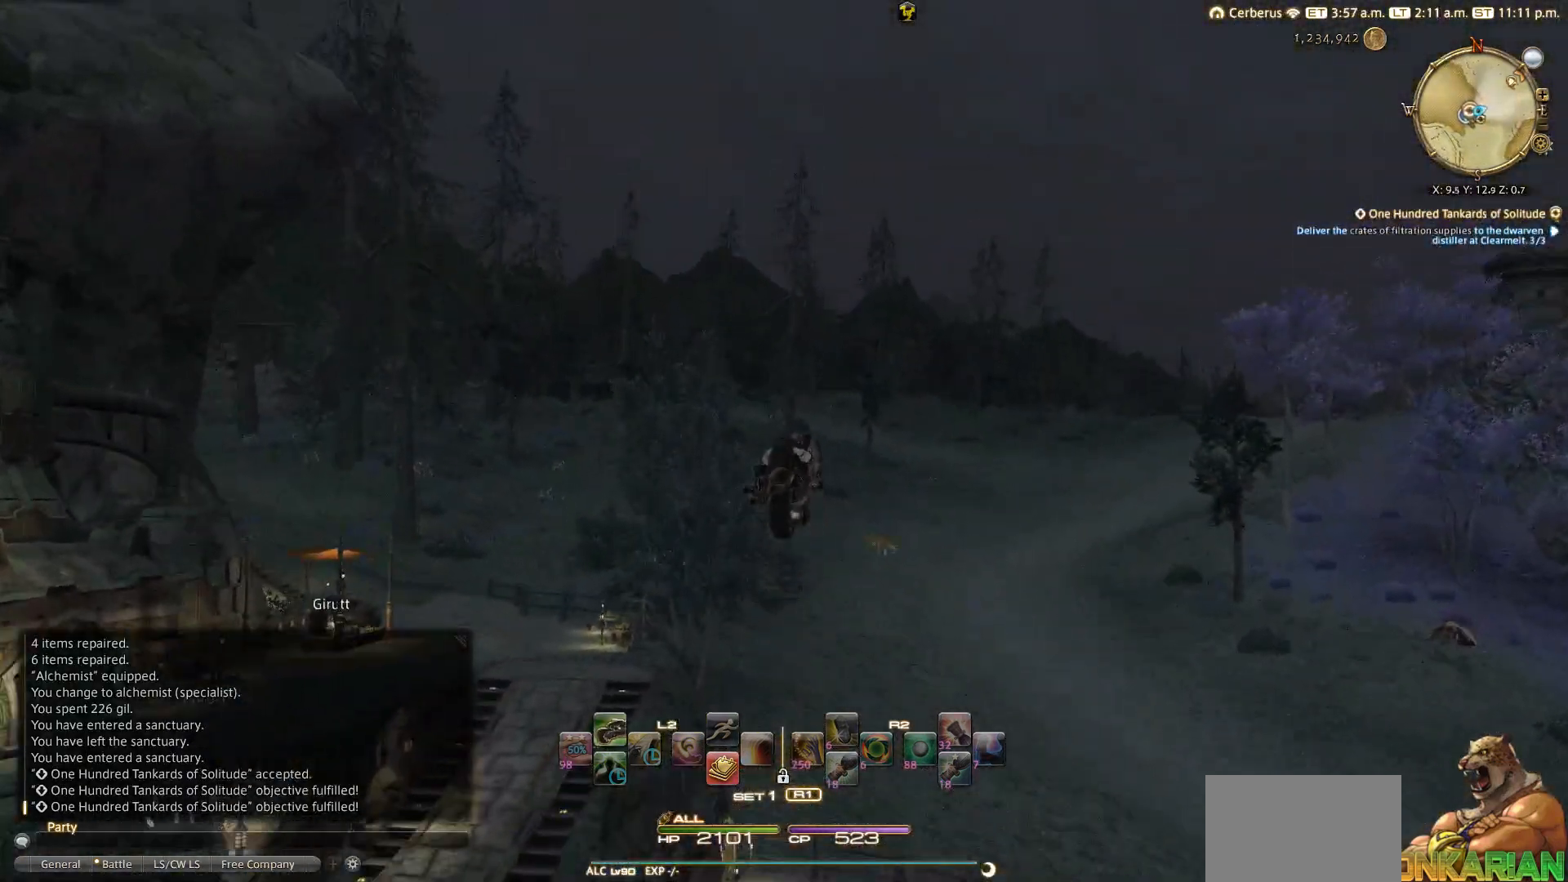
{"buttons": [], "left_stick": "up", "right_stick": "center", "events": [[17, "SQUARE", "down"], [17, "right_stick", "center"], [167, "SQUARE", "up"], [250, "SQUARE", "down"], [283, "SQUARE", "up"]]}
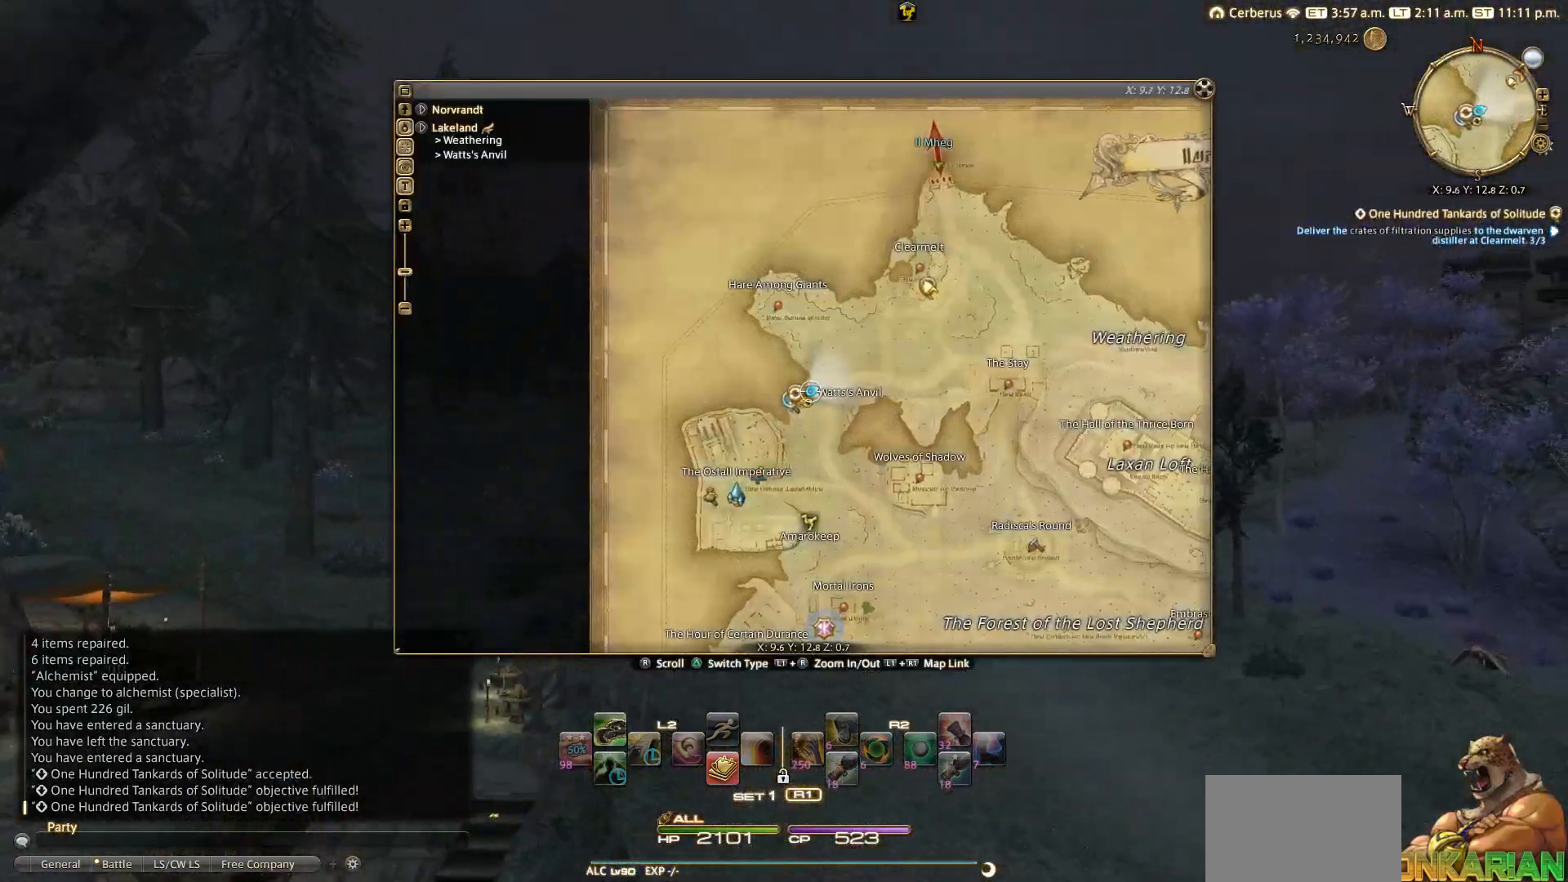
{"buttons": [], "left_stick": "up", "right_stick": "center", "events": []}
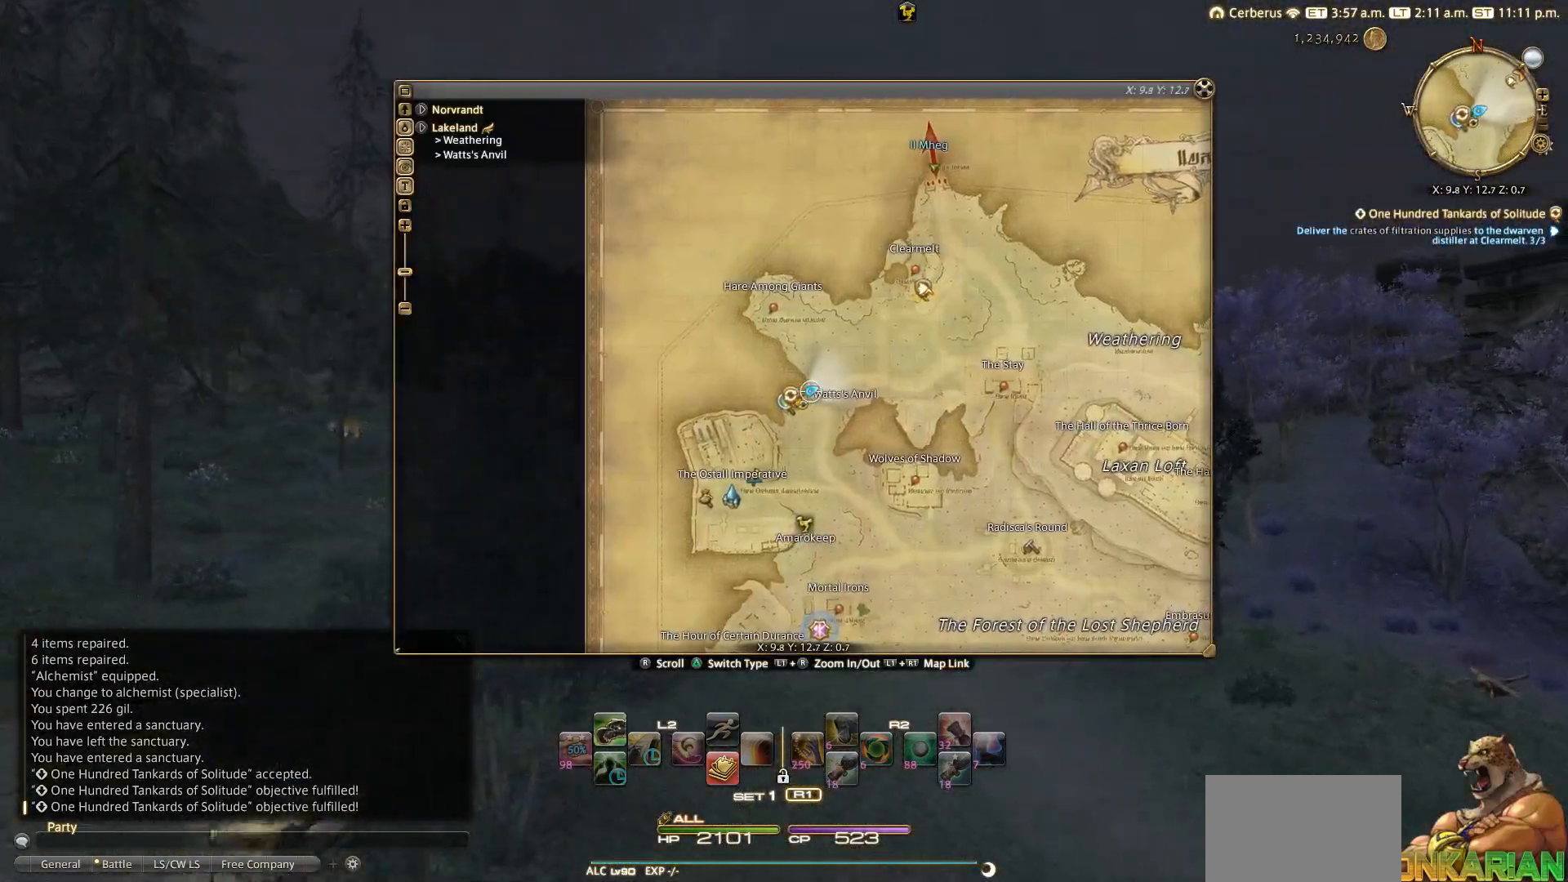
{"buttons": ["SQUARE"], "left_stick": "up", "right_stick": "center", "events": [[383, "SQUARE", "down"]]}
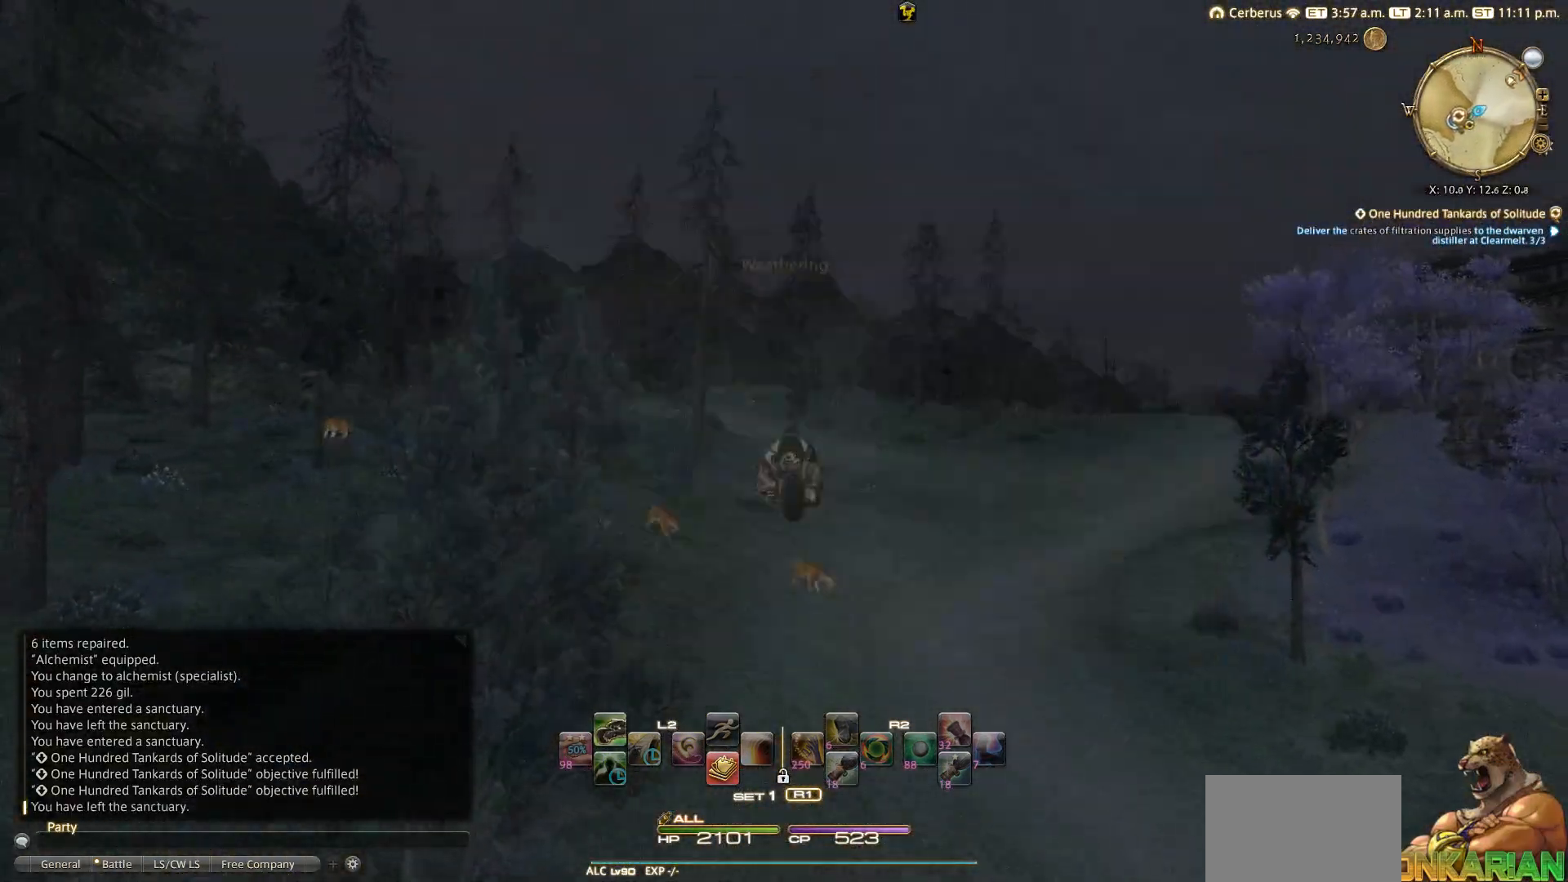
{"buttons": [], "left_stick": "up", "right_stick": "center", "events": [[83, "SQUARE", "up"]]}
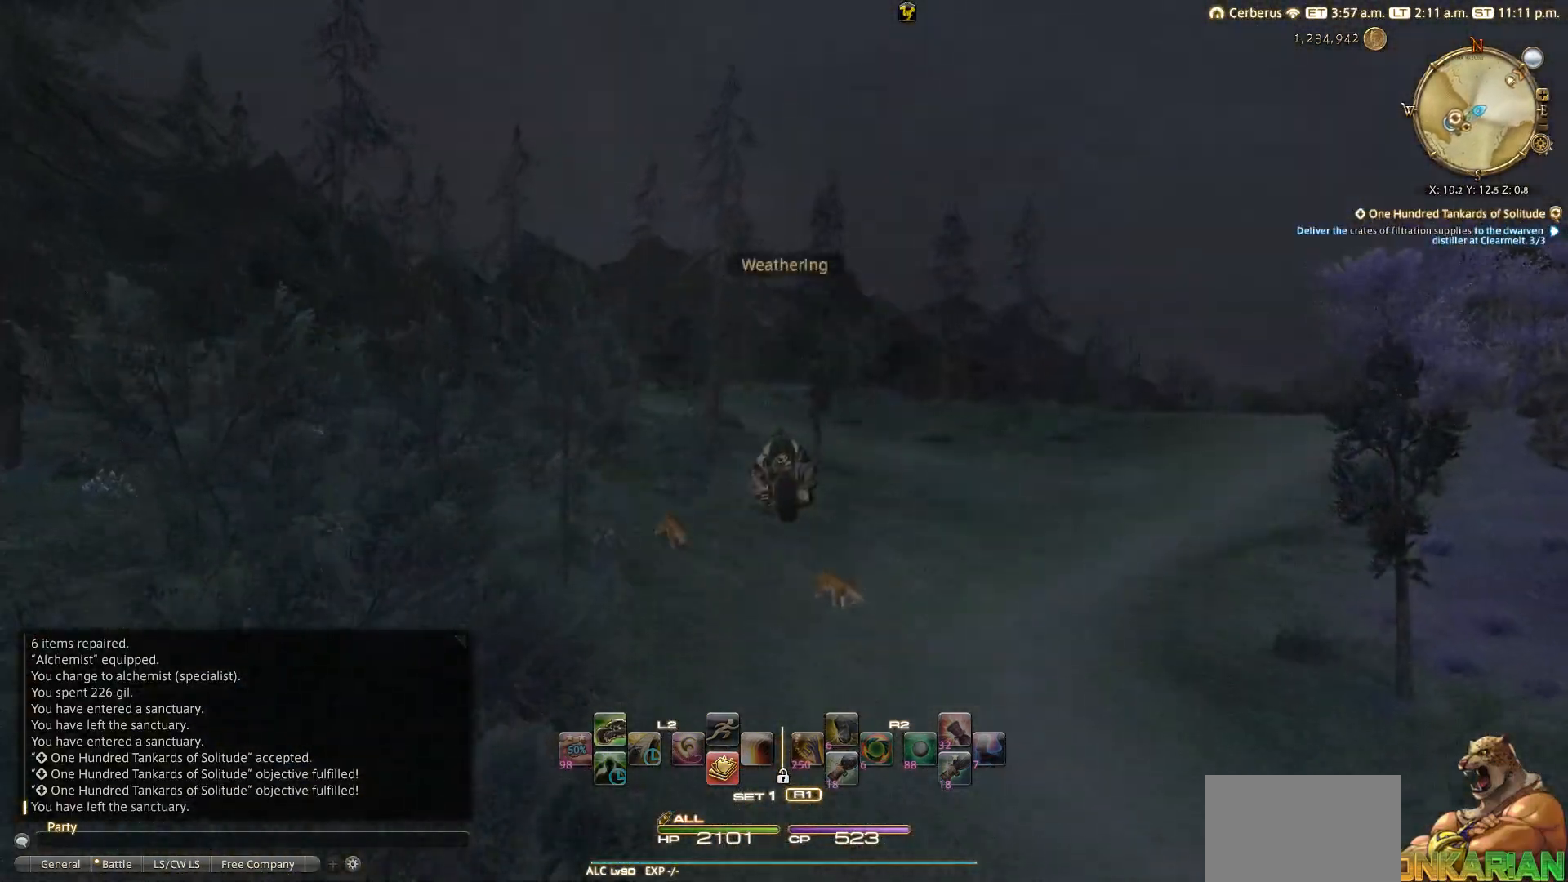
{"buttons": [], "left_stick": "up", "right_stick": "up-left", "events": [[17, "right_stick", "left"], [317, "right_stick", "up-left"]]}
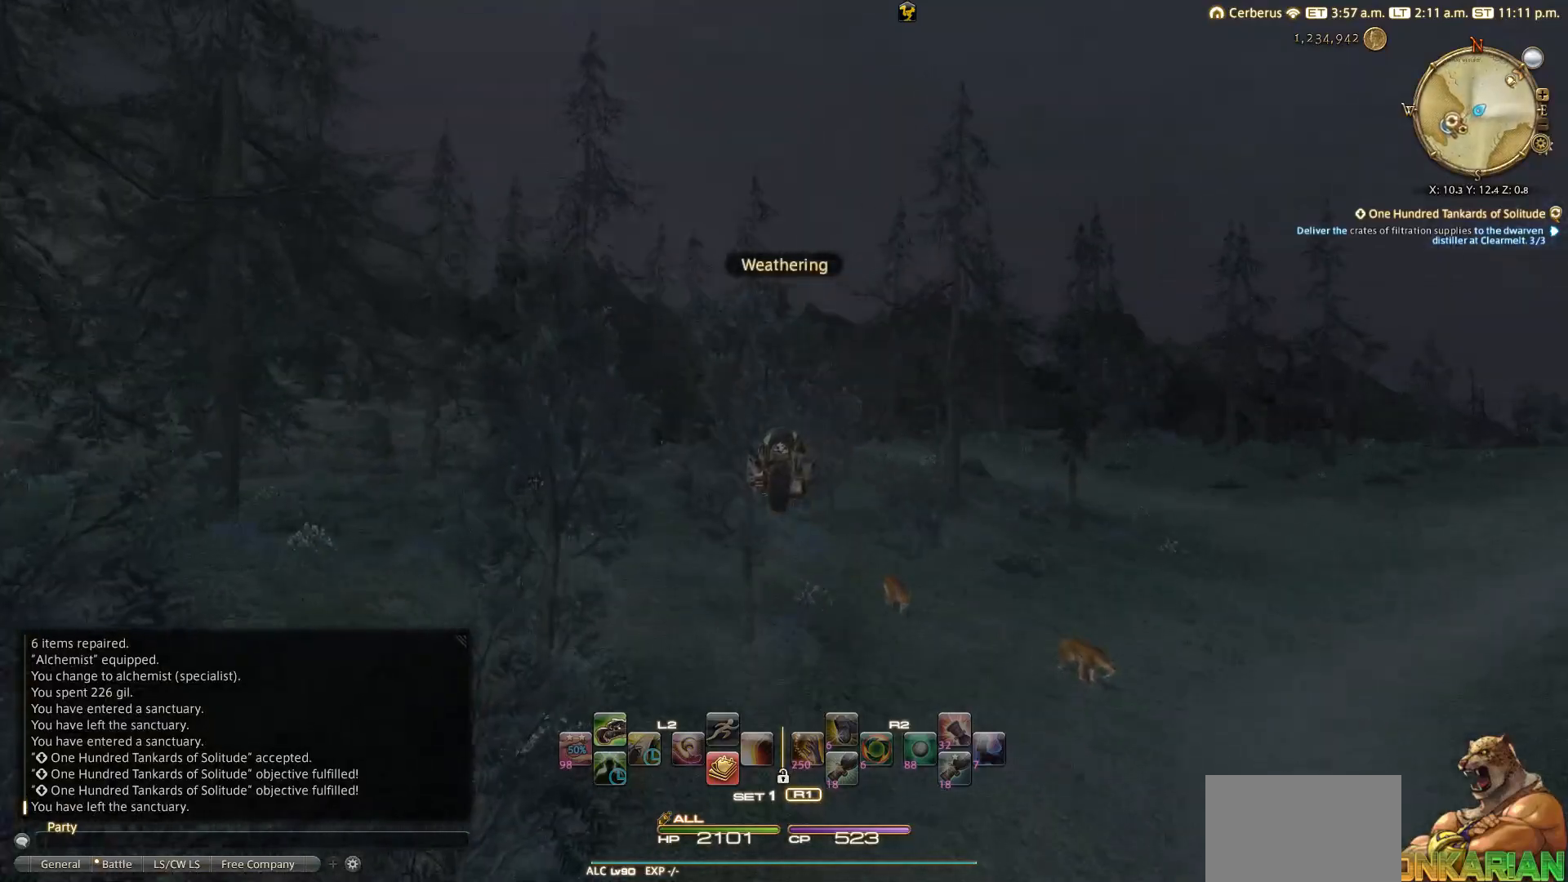
{"buttons": [], "left_stick": "up", "right_stick": "center", "events": [[50, "right_stick", "center"]]}
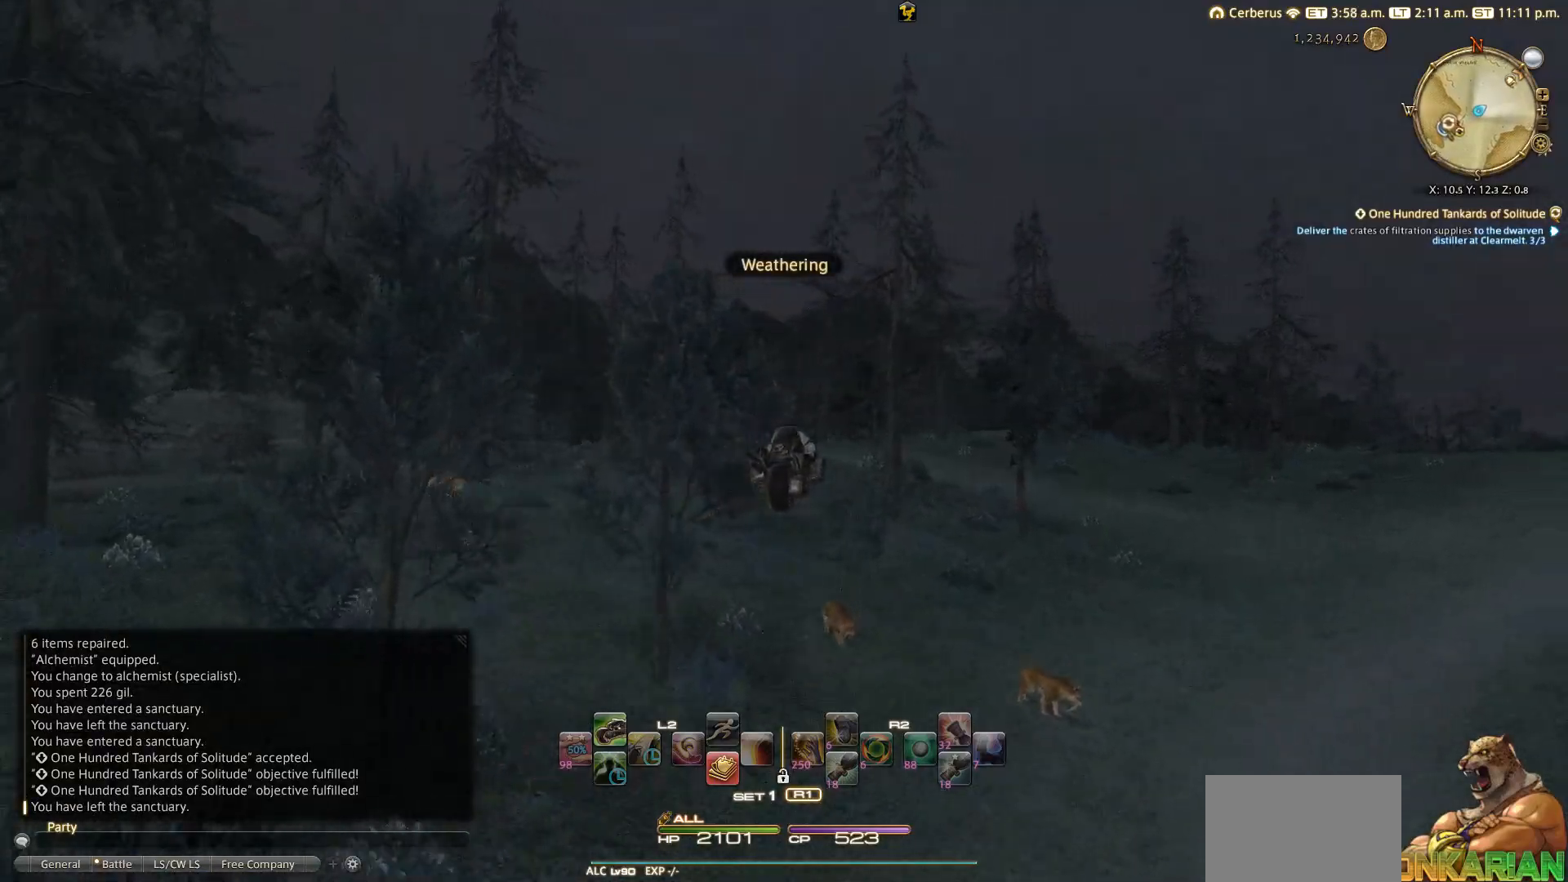
{"buttons": [], "left_stick": "up", "right_stick": "center", "events": [[383, "TRIANGLE", "down"], [483, "TRIANGLE", "up"]]}
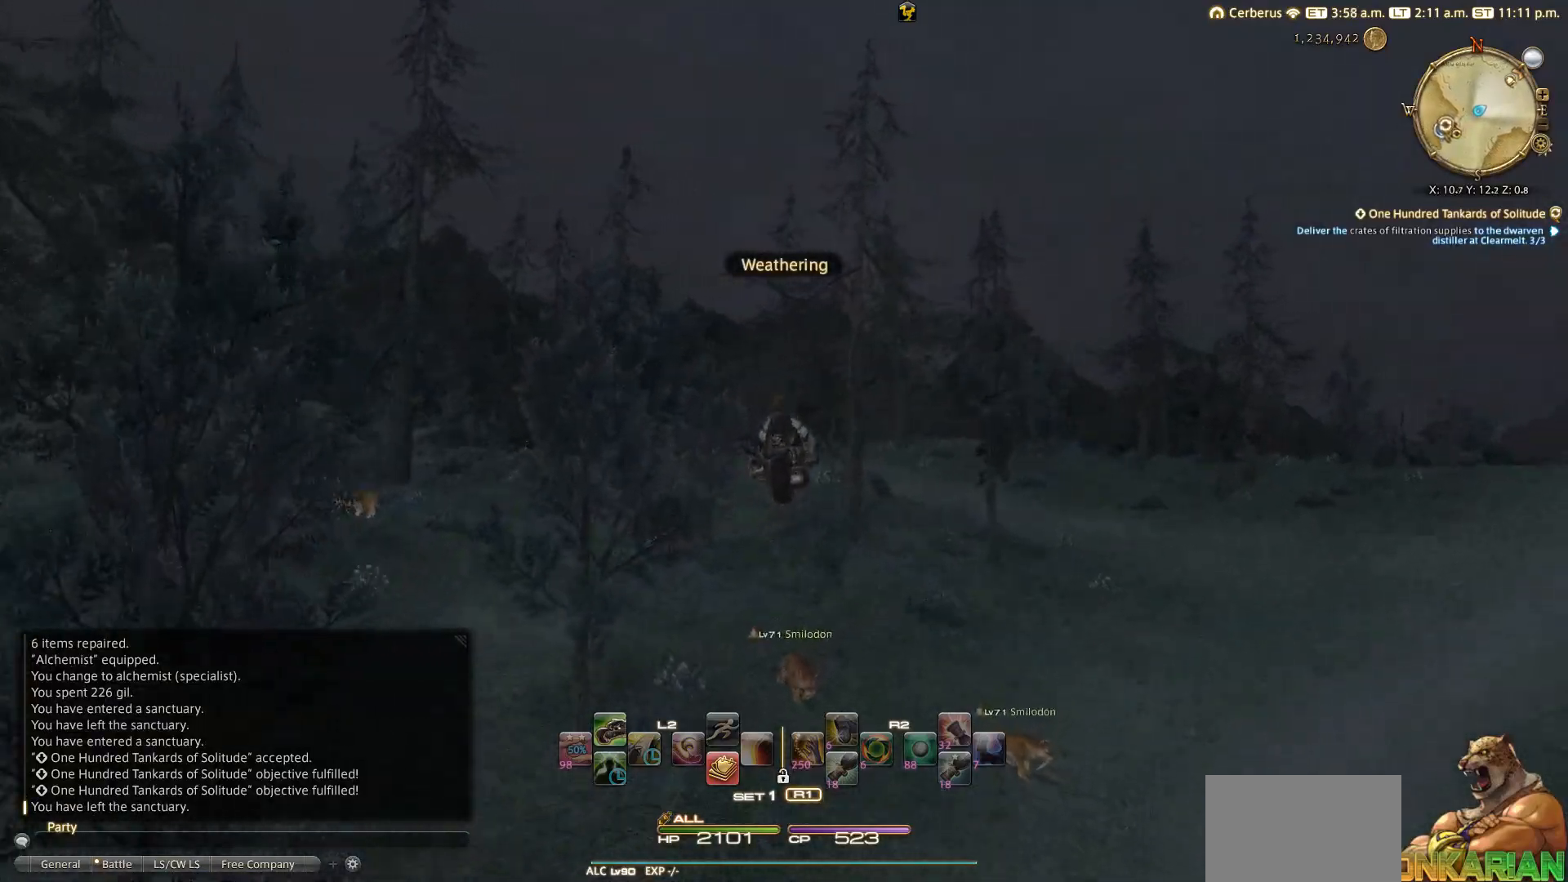
{"buttons": ["TRIANGLE"], "left_stick": "up", "right_stick": "center", "events": [[383, "TRIANGLE", "down"]]}